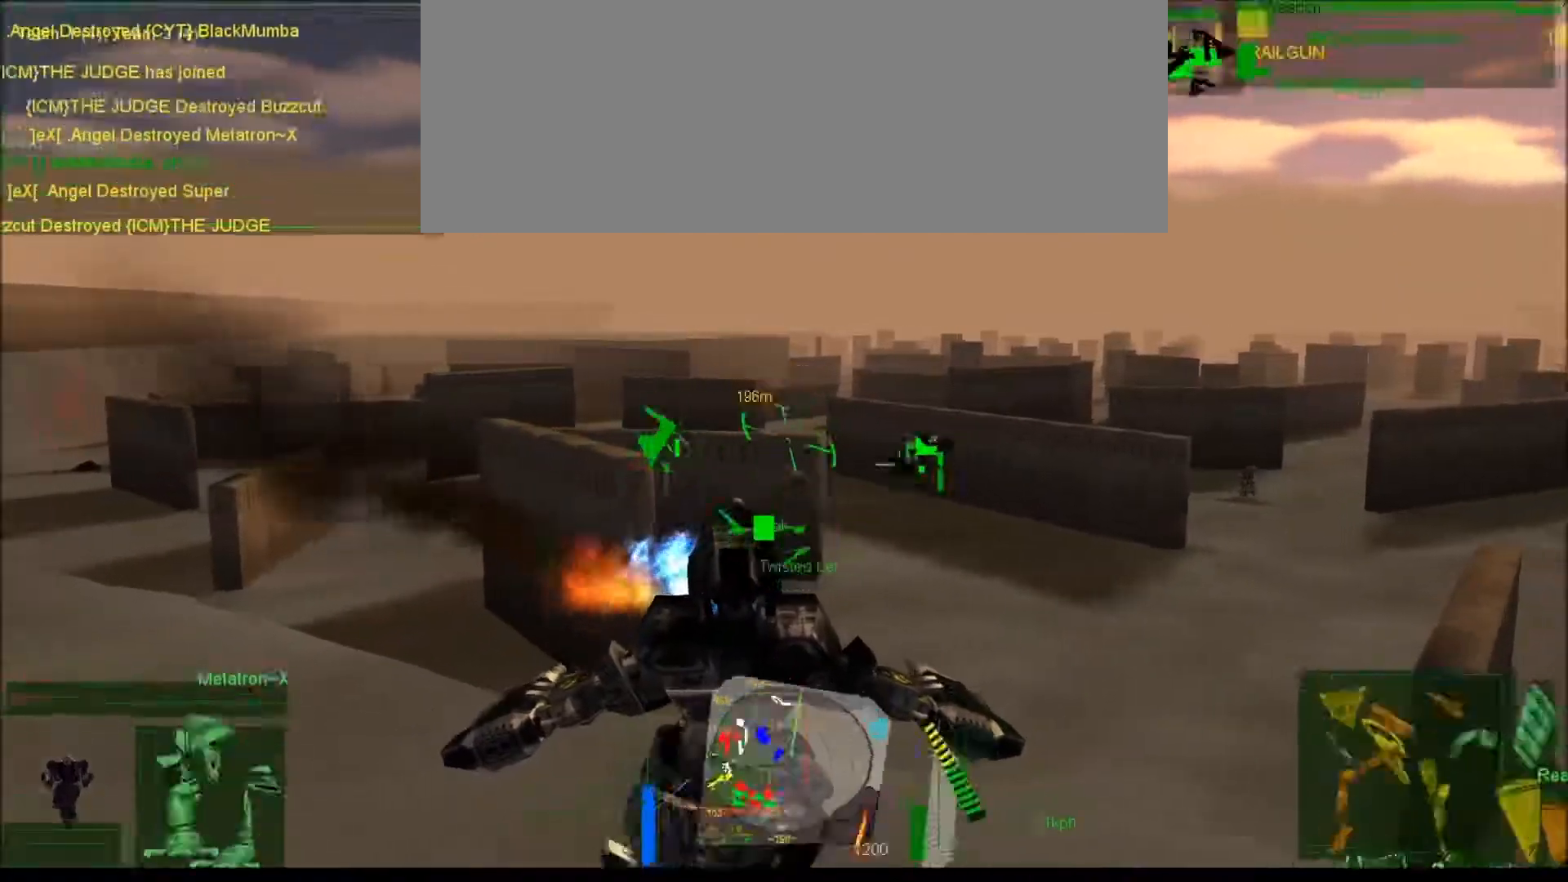
Gameplay with keyboard; each line is a JSON object with the keys held at the frame after it. "events" lists presses ("down") and releases ("up") of ".", "/", "0", "1", "2", "3", "4", "5", "6", "7", "8", "9", "a", "alt_l", "alt_r", "b", "backslash", "backspace", "c", "caps_lock", "comma", "ctrl_l", "ctrl_r", "d", "down", "e", "equals", "escape", "f", "f1", "f10", "f11", "f12", "f2", "f3", "f4", "f5", "f6", "f7", "f8", "f9", "g", "h", "i", "j", "k", "l", "lbracket", "left", "m", "minus", "n", "num0", "num1", "num2", "num3", "num4", "num5", "num6", "num7", "num8", "num9", "o", "p", "q", "quote", "r", "rbracket", "return", "right", "s", "semicolon", "shift_l", "shift_r", "space", "super", "t", "tab", "tilde", "u", "up", "v", "w", "x", "y" and "z" between this image and that frame as [ms after this image, input, new state], when the widget could be followed in between. No other keys are recorded. Mouse input is not recorded. Not read: other_keys.
{"keys": ["num4"], "events": []}
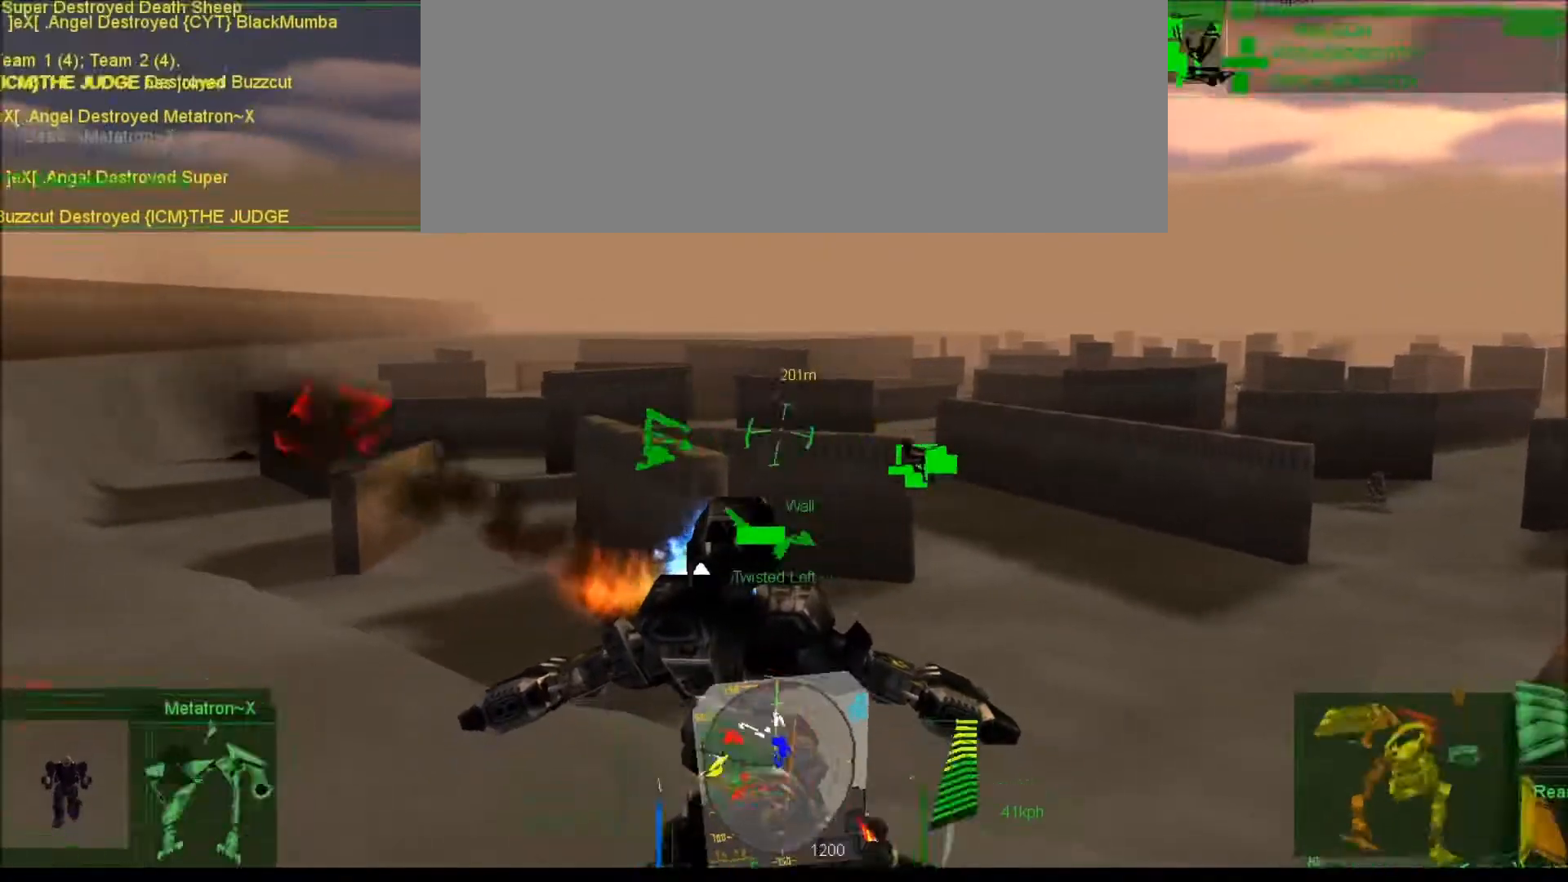
{"keys": ["num4"], "events": [[267, "num2", "down"], [400, "num2", "up"]]}
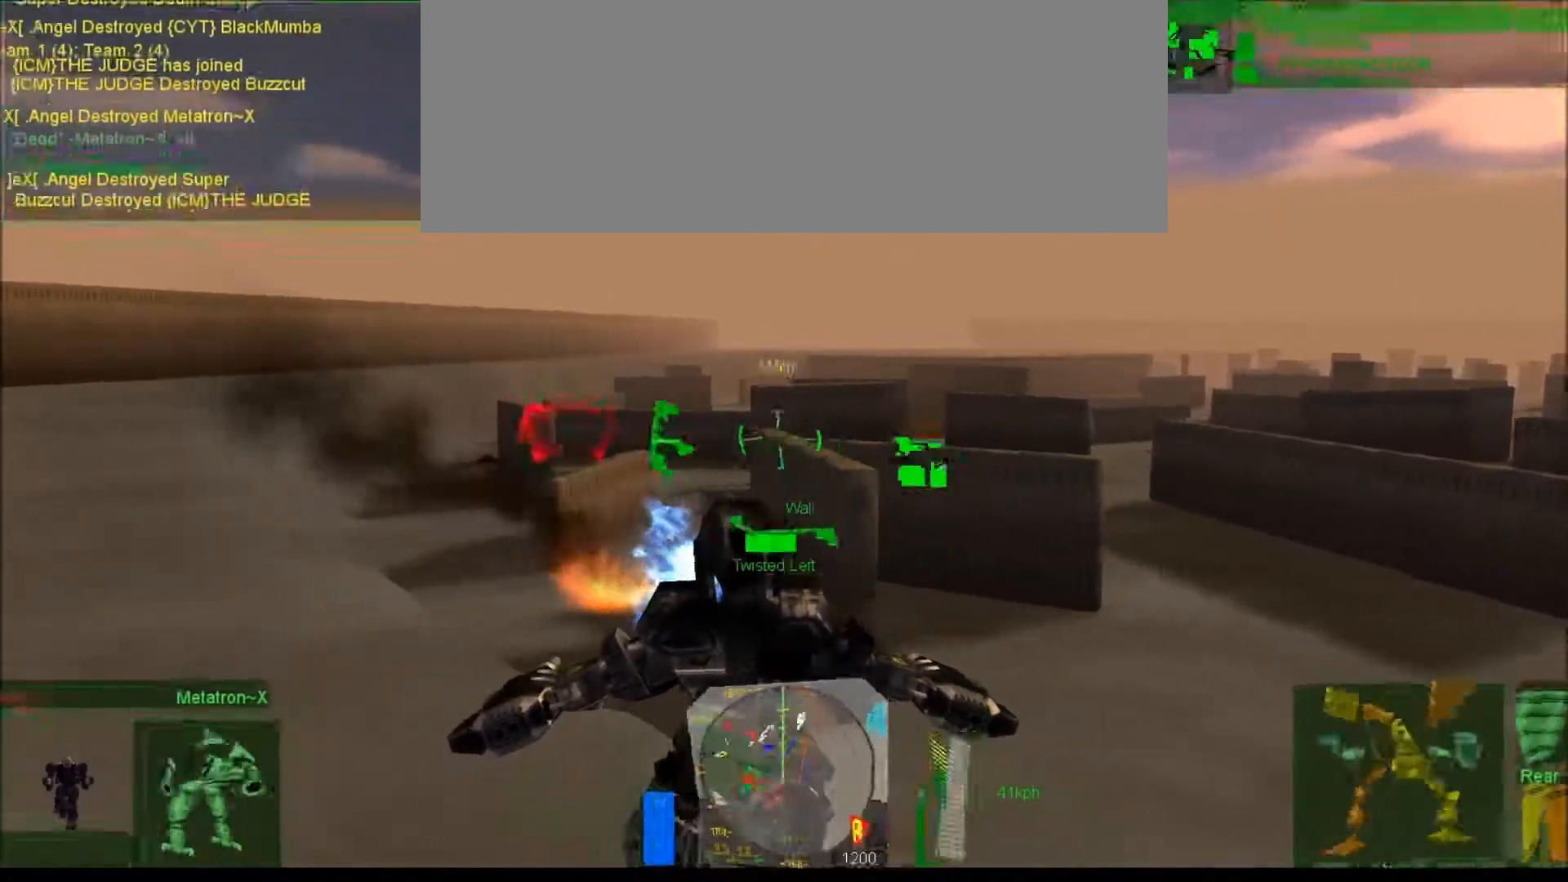
{"keys": ["e", "j", "num4"], "events": [[267, "j", "down"], [300, "num2", "down"], [433, "num2", "up"], [467, "e", "down"]]}
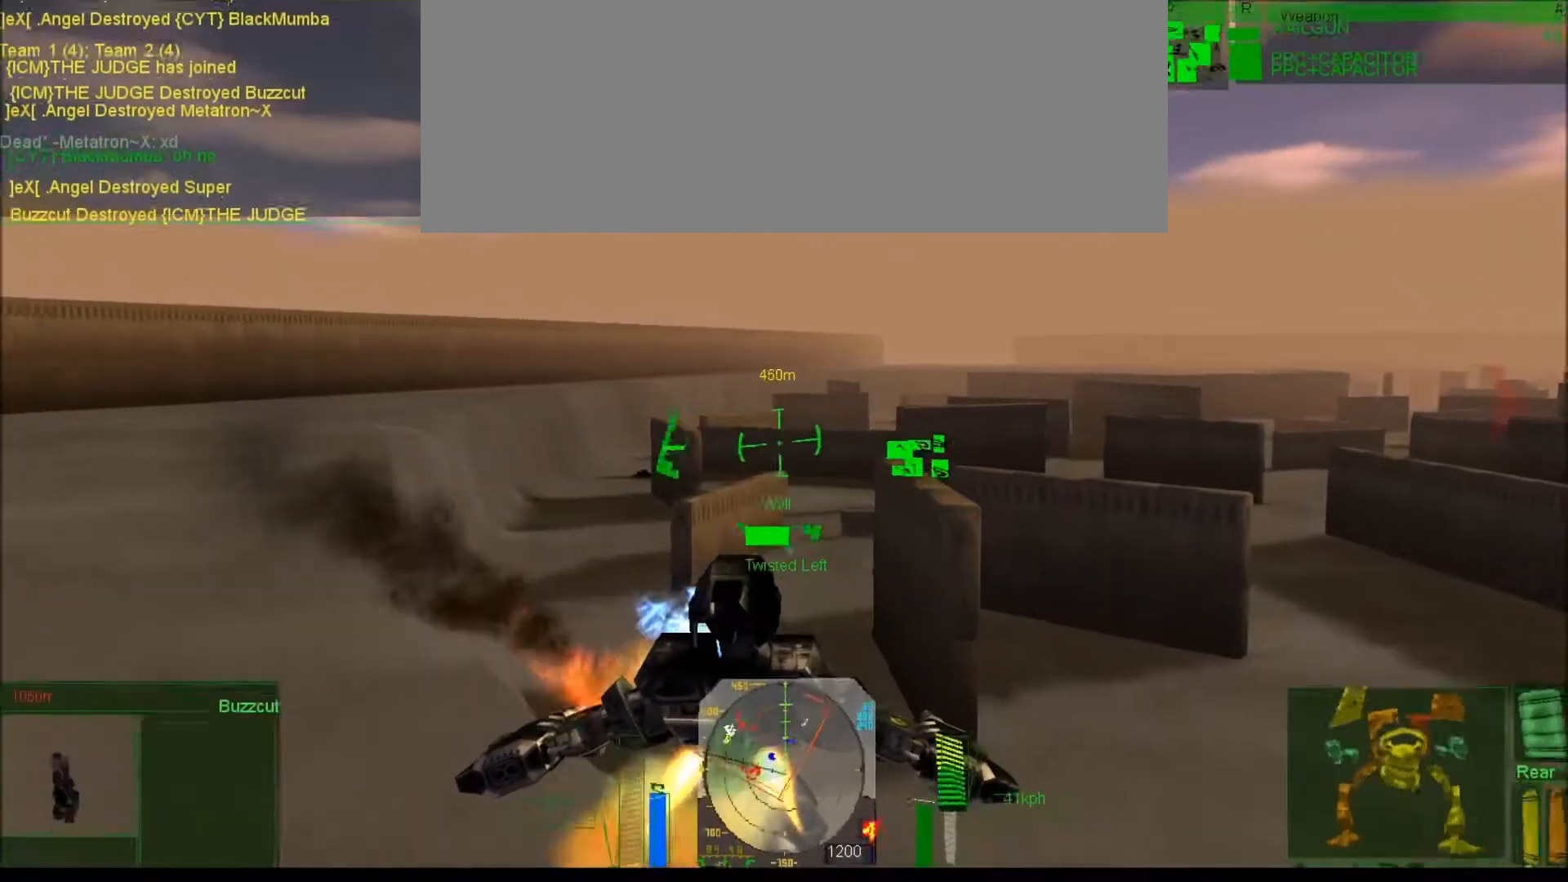
{"keys": ["j", "num4"], "events": [[33, "num4", "up"], [117, "e", "up"], [300, "e", "down"], [467, "e", "up"], [467, "num4", "down"]]}
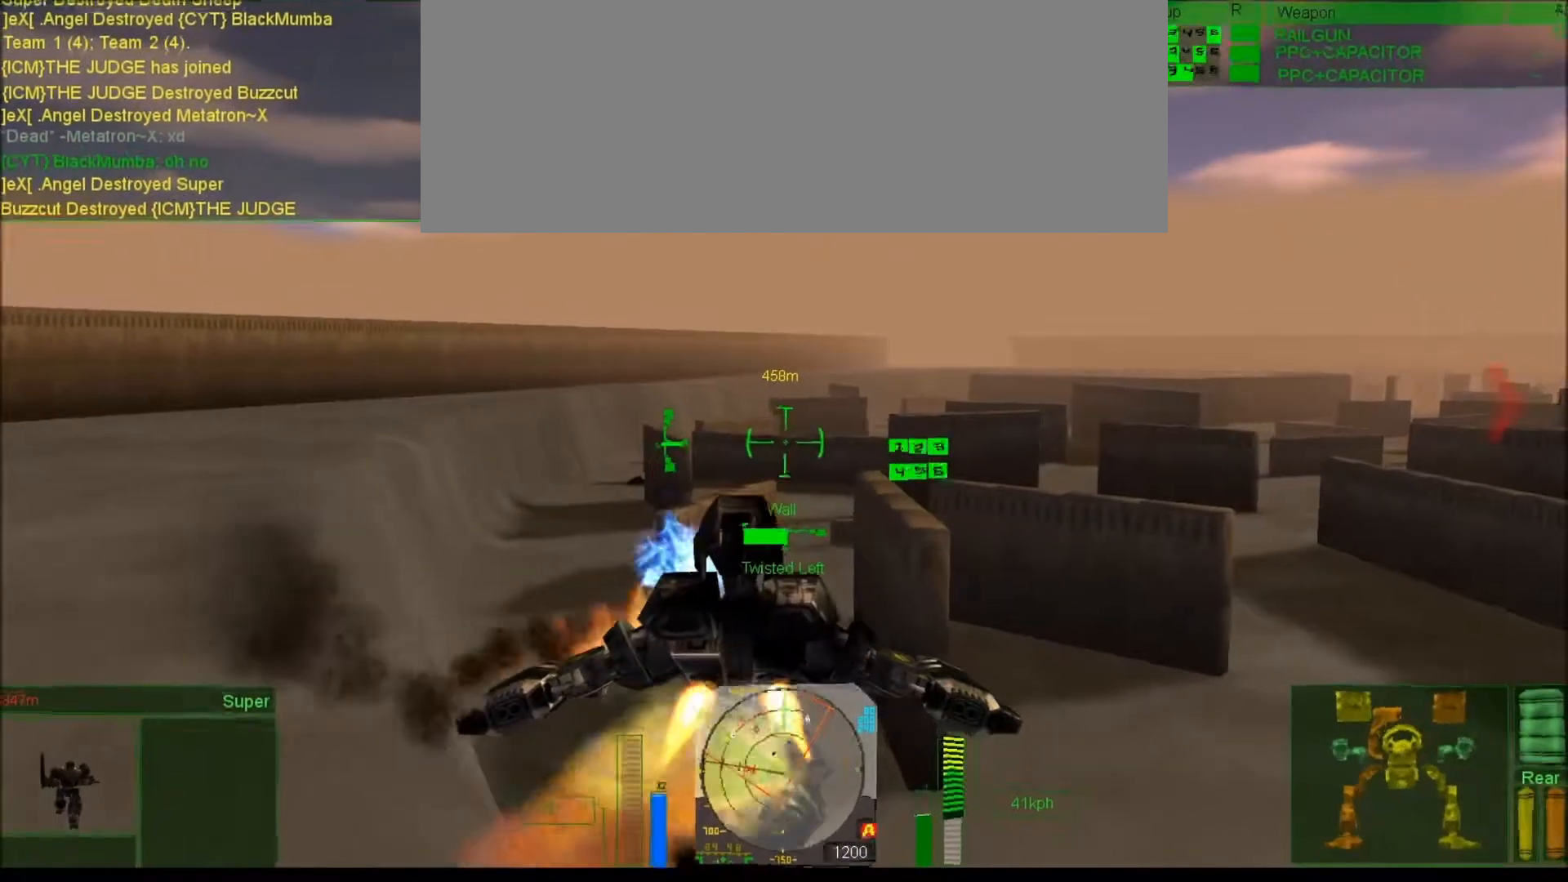
{"keys": ["j", "num4"], "events": [[133, "e", "down"], [183, "num8", "down"], [283, "e", "up"], [317, "num8", "up"], [350, "num4", "up"], [467, "num4", "down"]]}
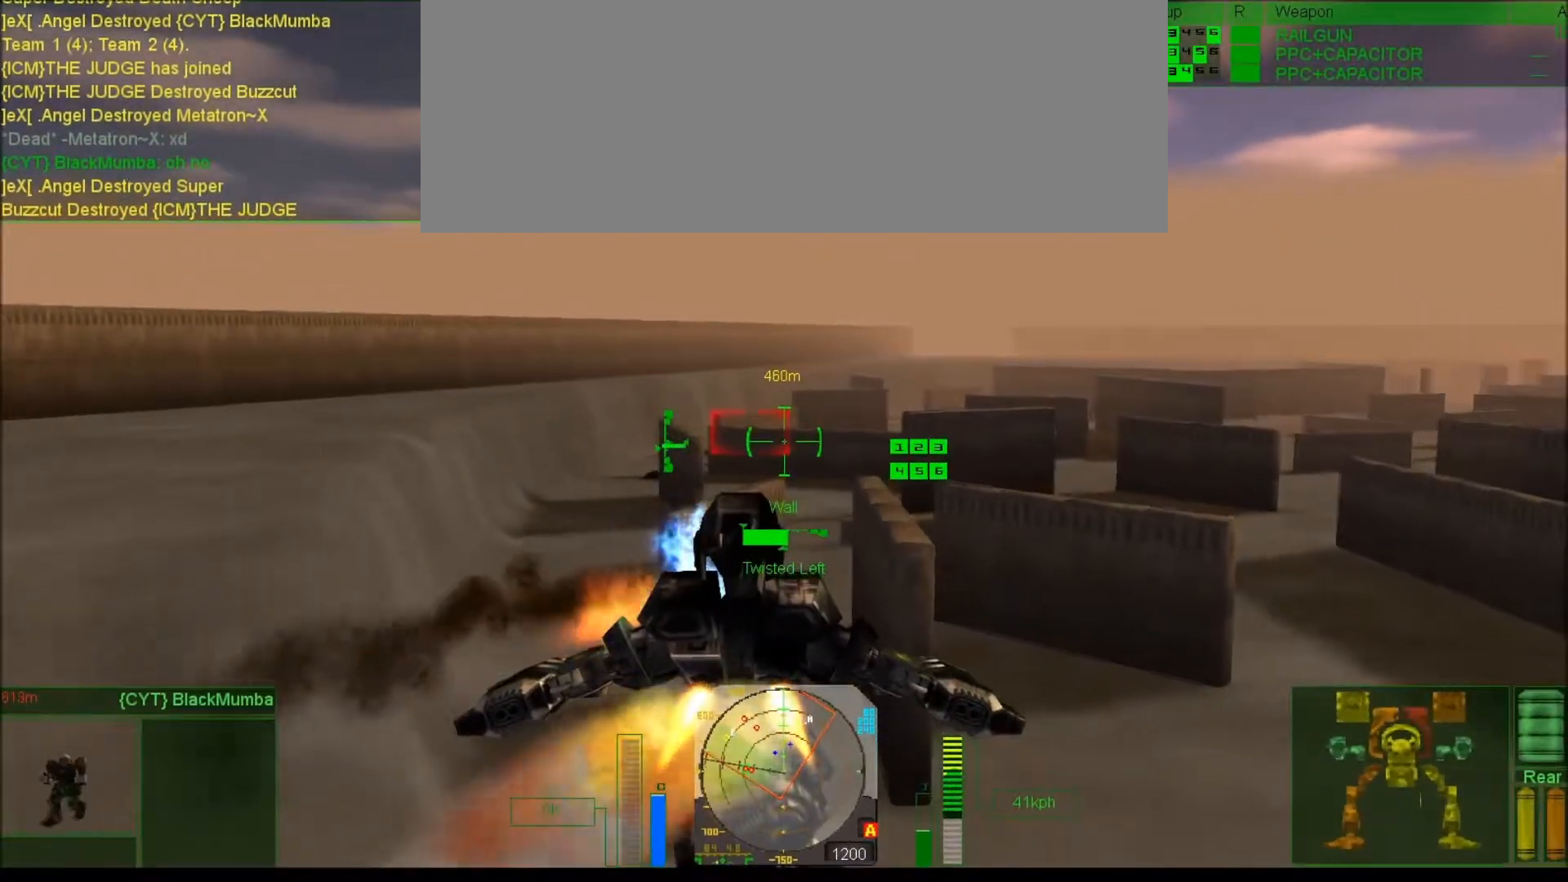
{"keys": ["j", "num4", "num8"], "events": [[267, "e", "down"], [383, "e", "up"], [383, "num8", "down"]]}
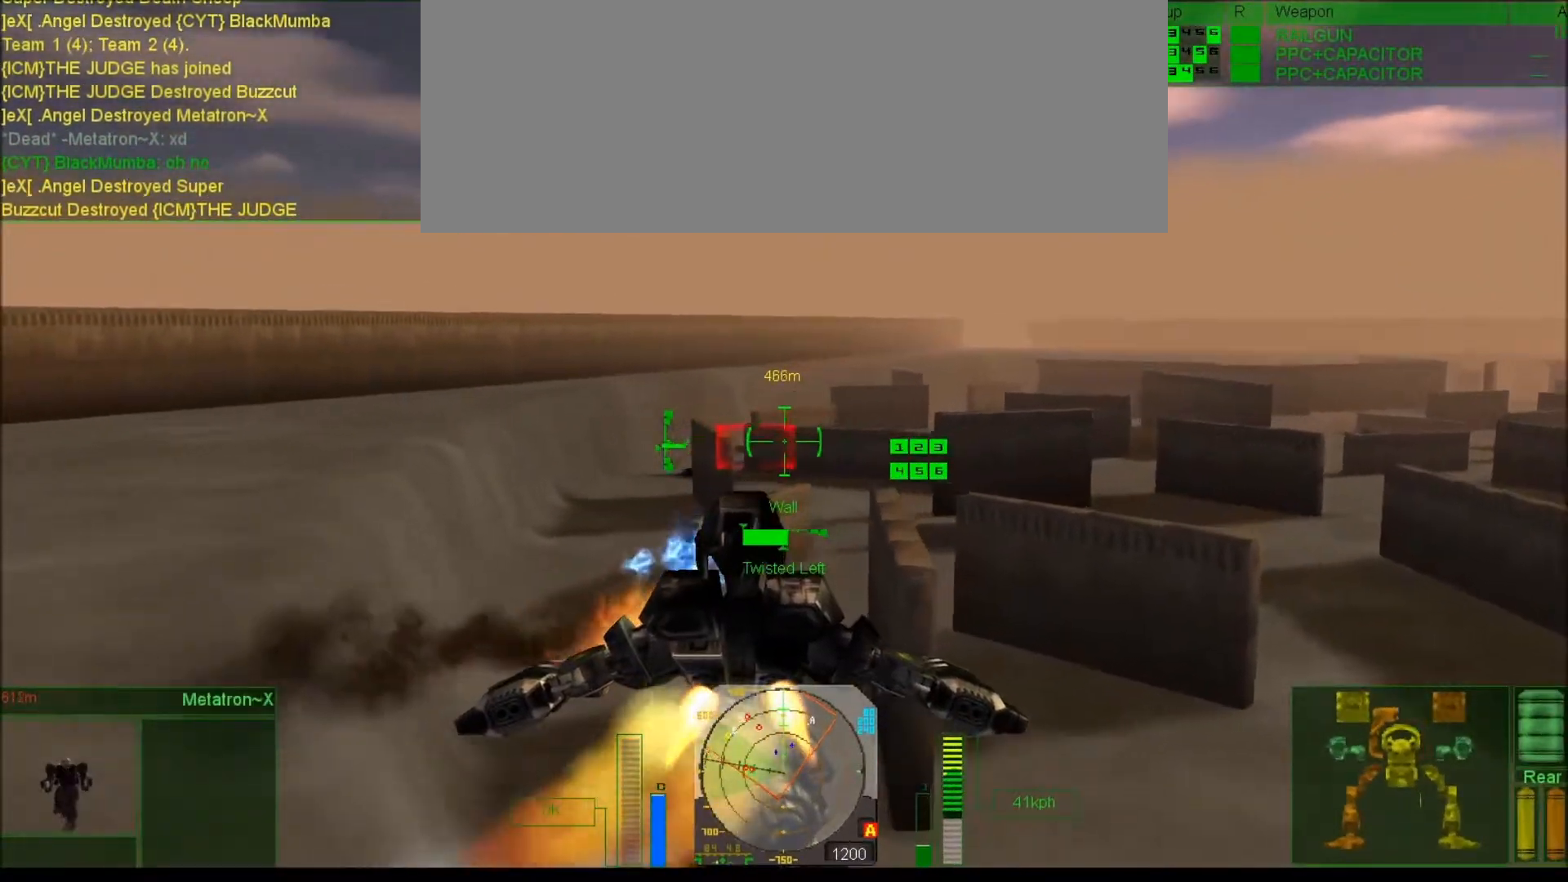
{"keys": ["num8"], "events": [[83, "num8", "up"], [383, "num0", "down"], [417, "j", "up"], [417, "num4", "up"], [417, "num8", "down"], [450, "num0", "up"]]}
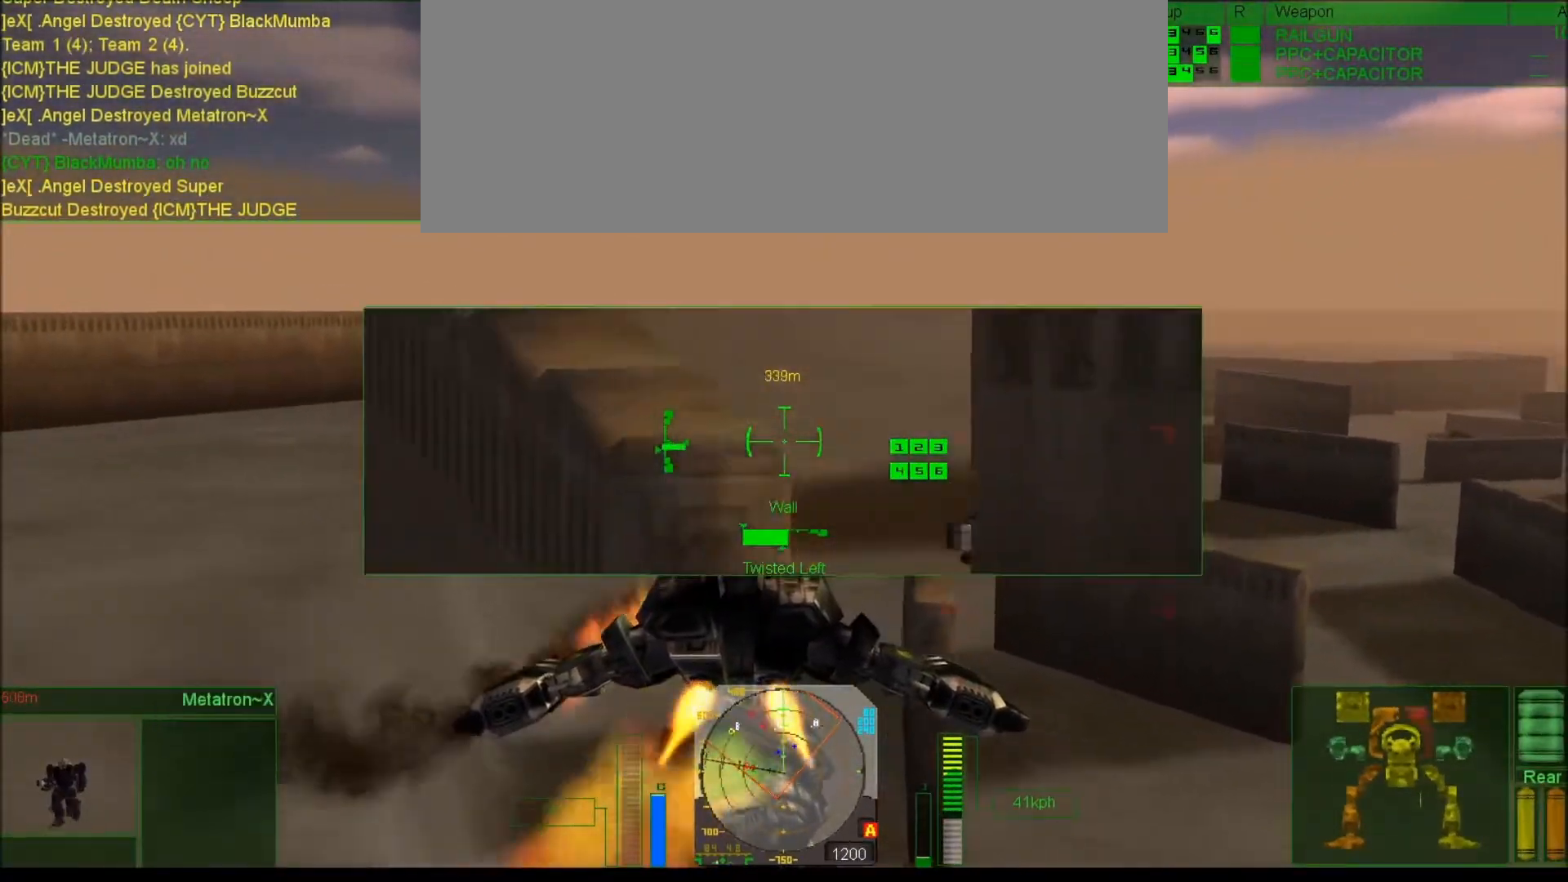
{"keys": [], "events": [[17, "num4", "down"], [350, "num8", "up"], [383, "num4", "up"]]}
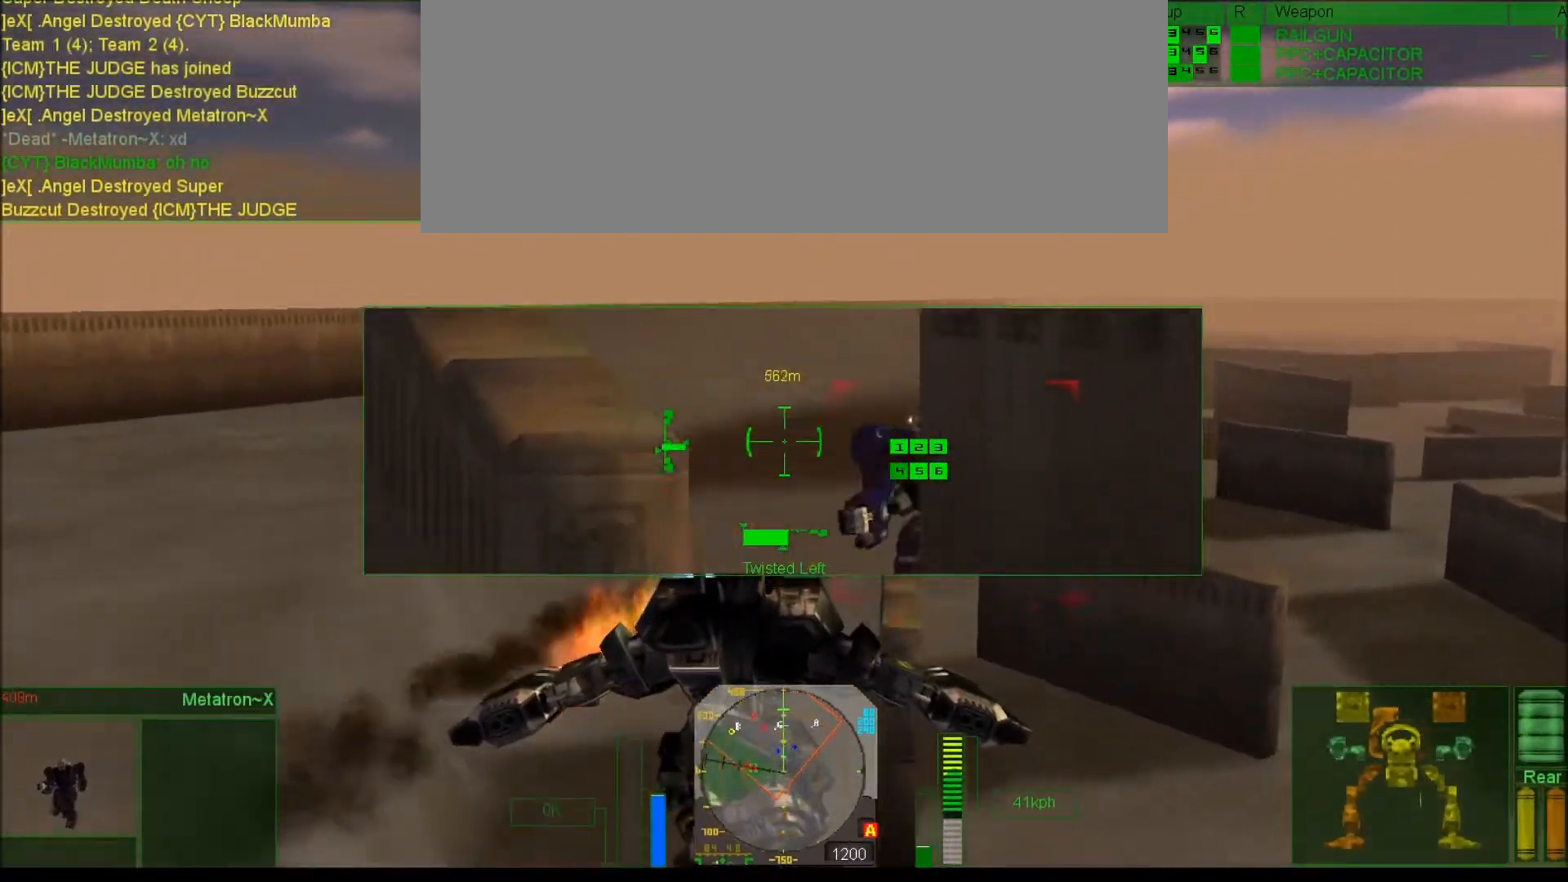
{"keys": ["num4", "num8"], "events": [[150, "num2", "down"], [217, "num2", "up"], [317, "num4", "down"], [350, "num8", "down"]]}
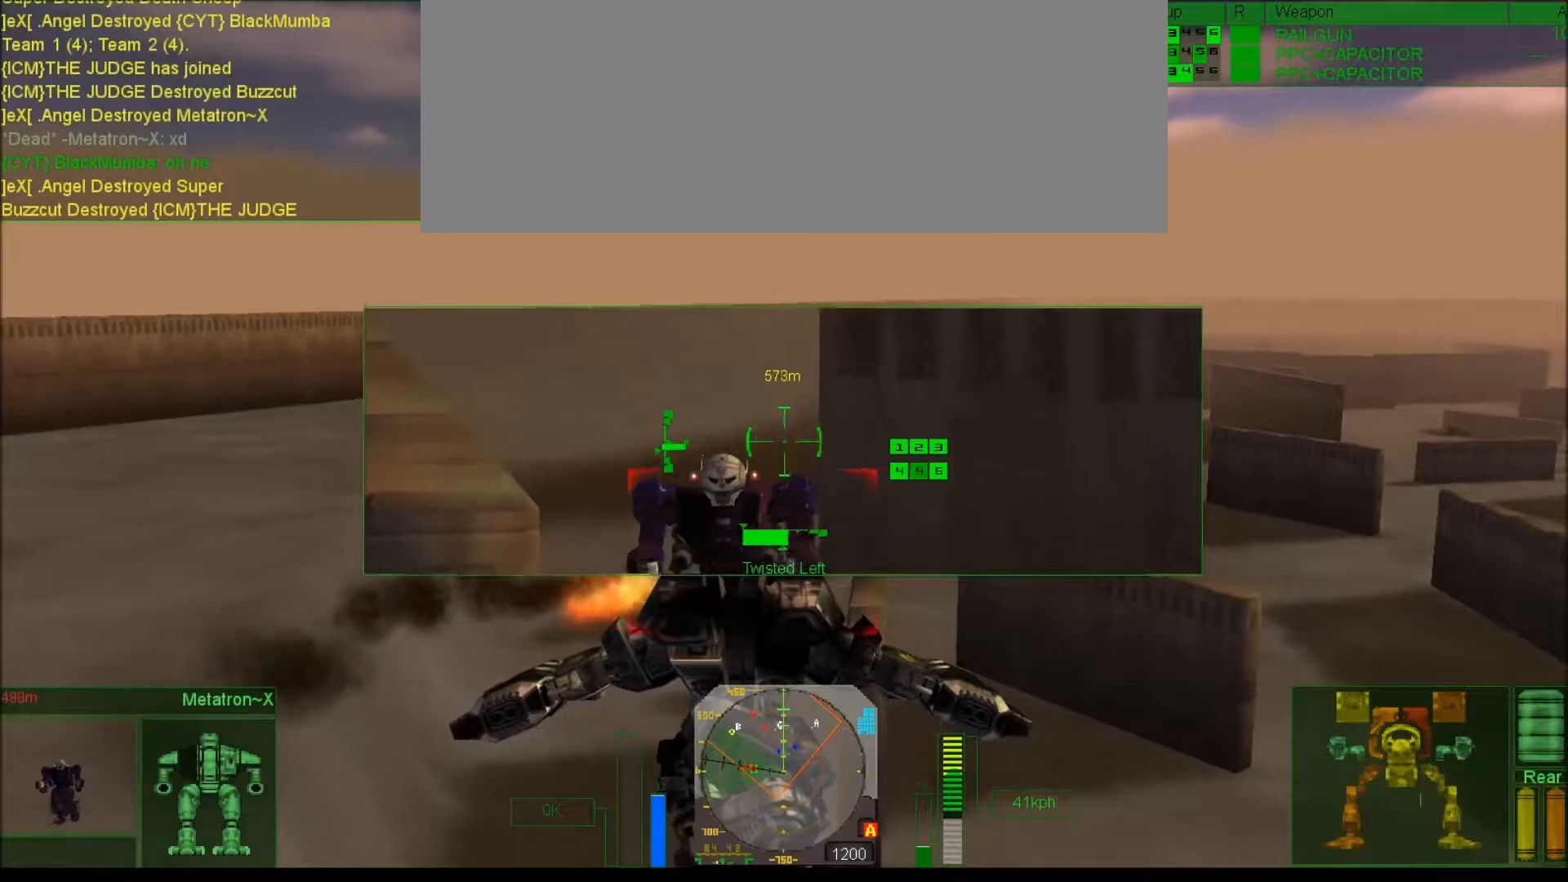
{"keys": ["num4"], "events": [[117, "num0", "down"], [117, "num8", "up"], [183, "num0", "up"], [283, "num0", "down"], [400, "num0", "up"]]}
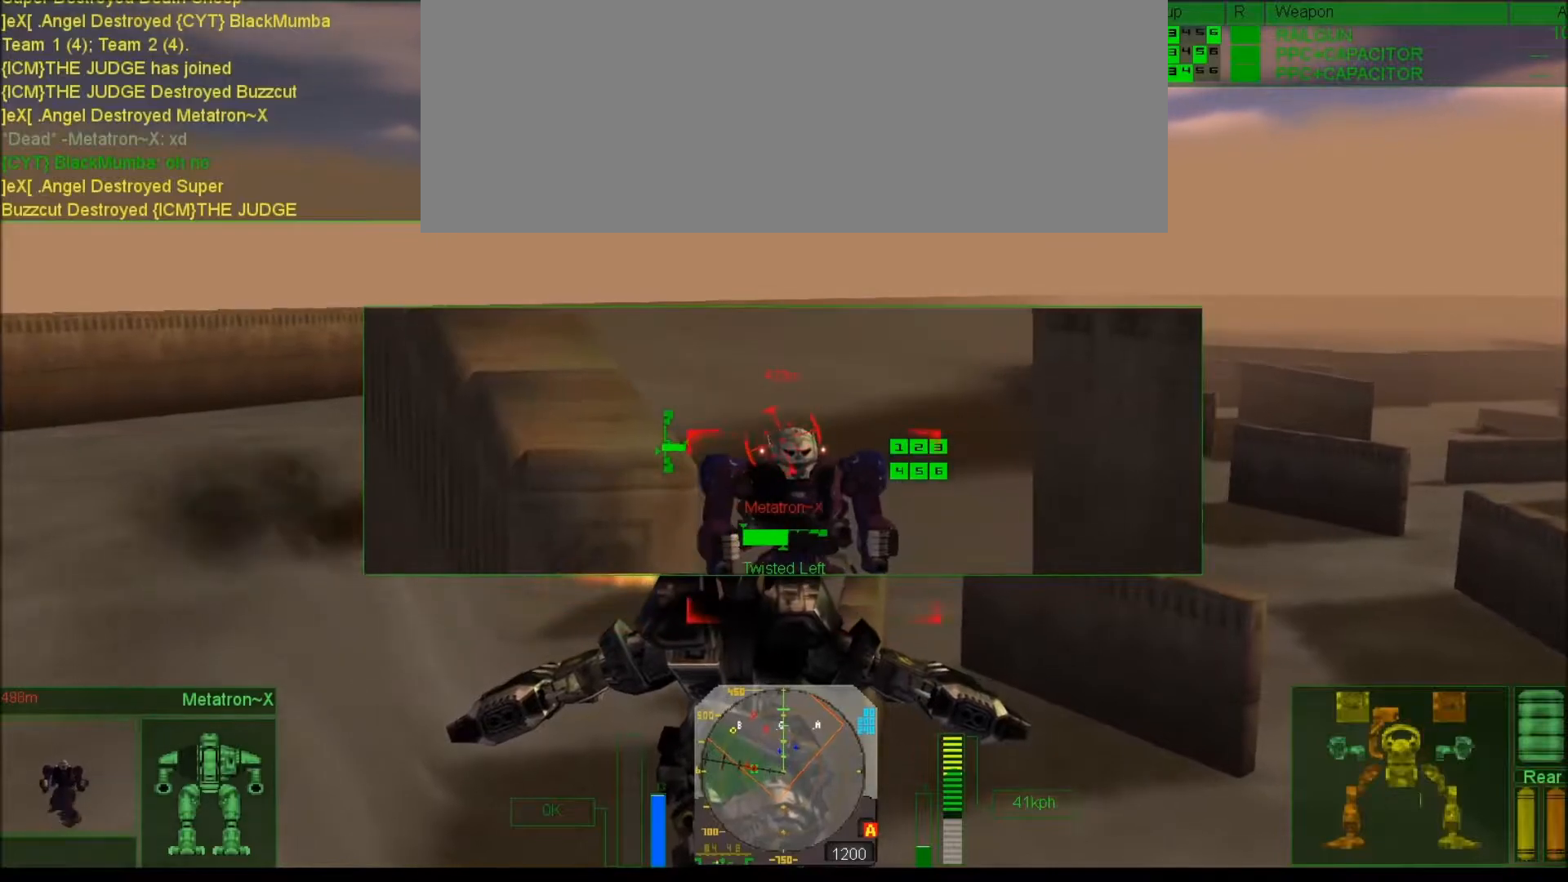
{"keys": ["num4"], "events": [[183, "num8", "down"], [267, "num8", "up"]]}
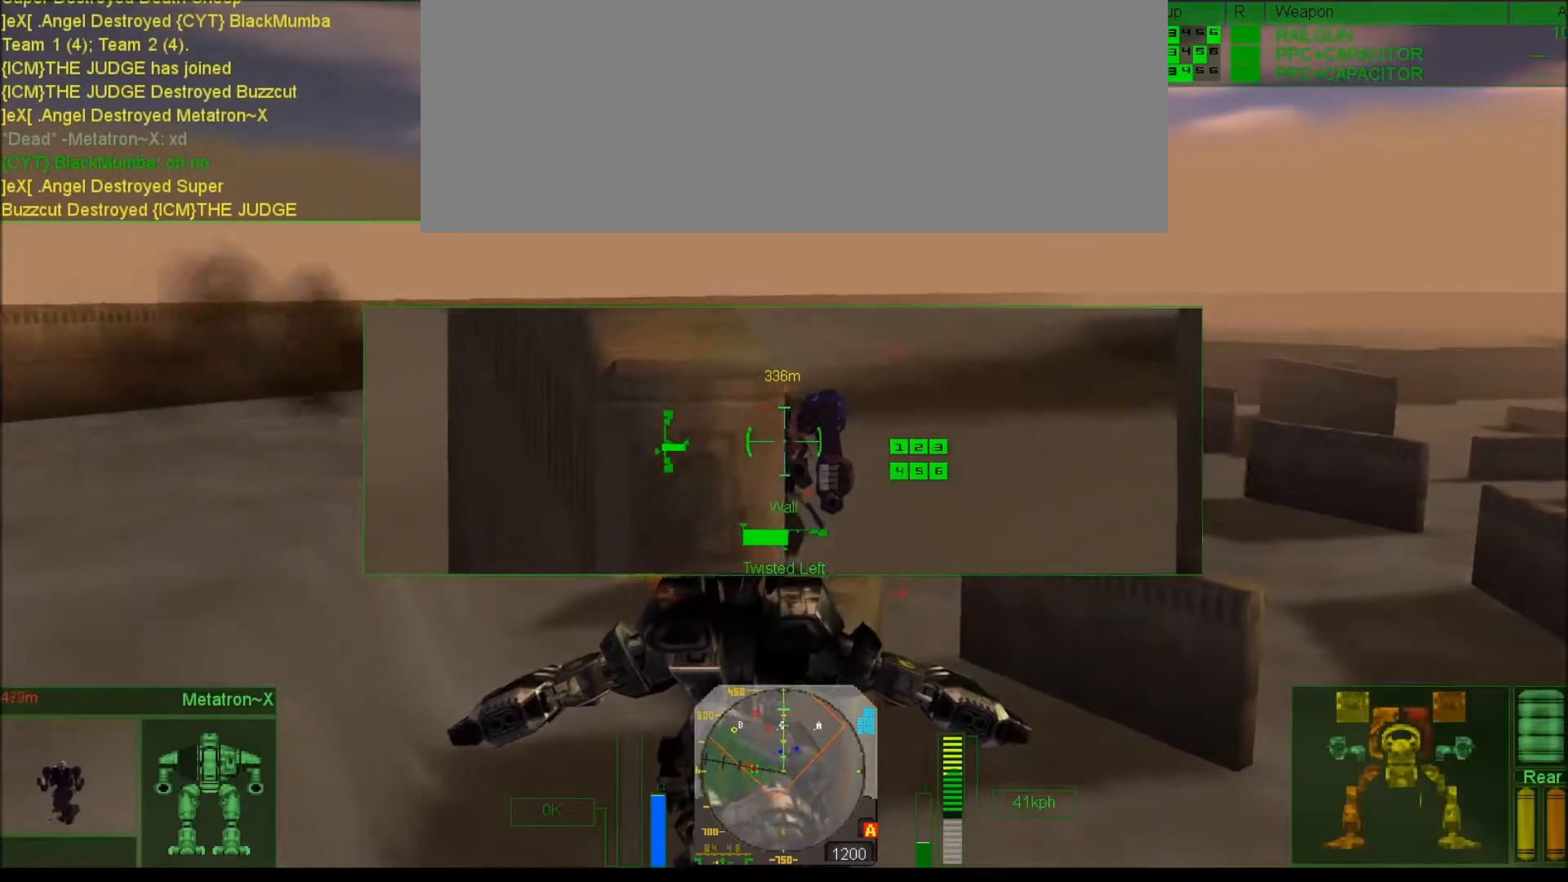
{"keys": ["num2", "num4"], "events": [[33, "num2", "down"], [167, "j", "down"], [233, "num2", "up"], [267, "j", "up"], [417, "num0", "down"], [417, "num2", "down"], [500, "num0", "up"]]}
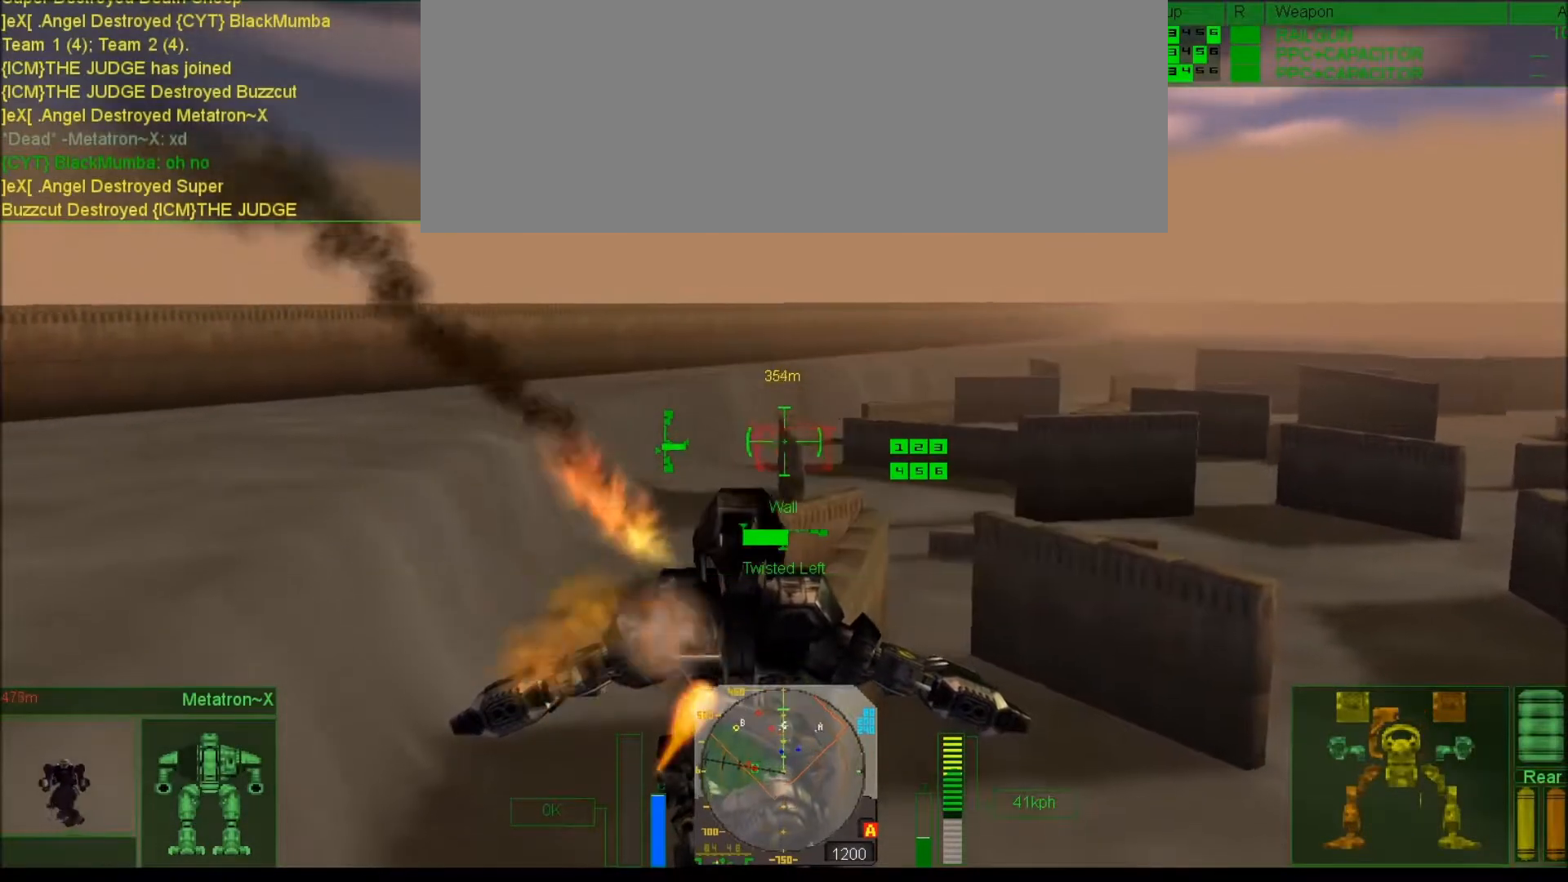
{"keys": ["num2"], "events": [[33, "num2", "up"], [133, "num0", "down"], [217, "num0", "up"], [233, "num2", "down"], [433, "num4", "up"]]}
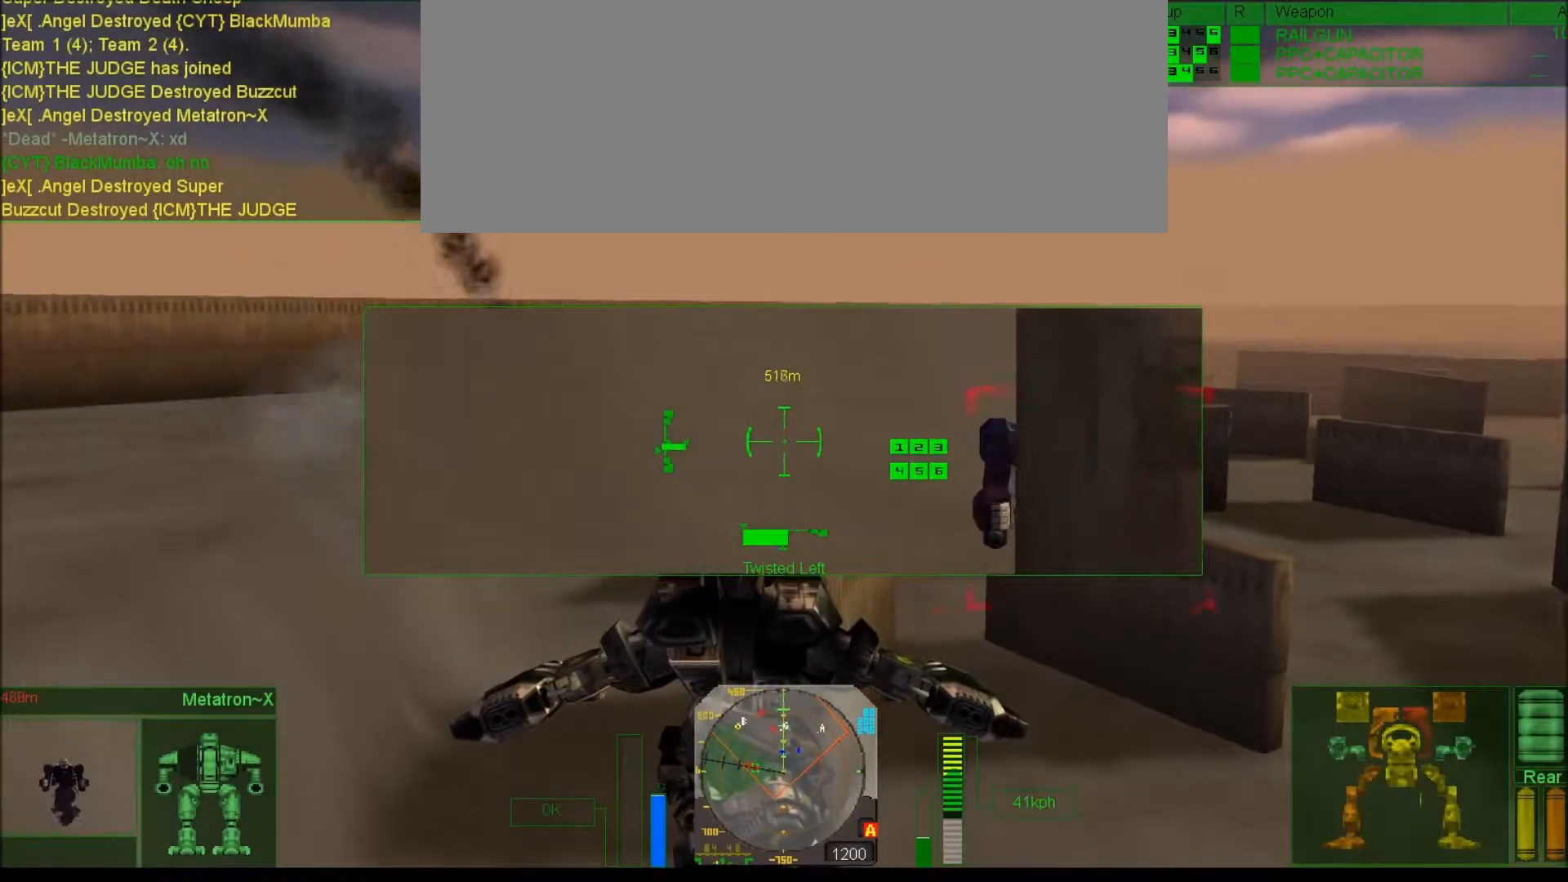
{"keys": [], "events": [[317, "num2", "up"]]}
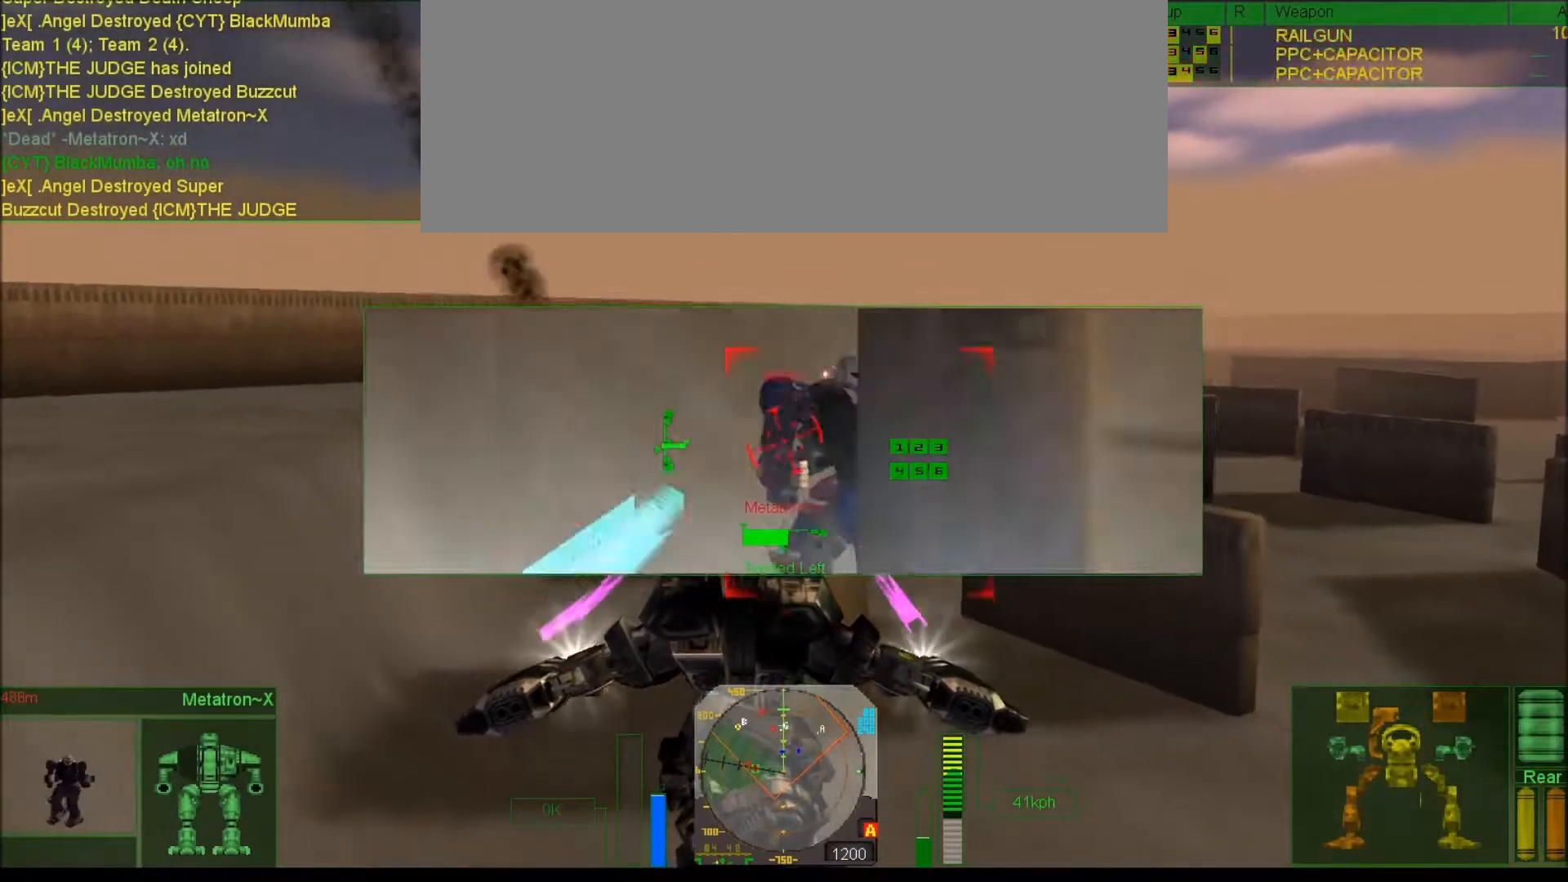
{"keys": ["num6"], "events": [[117, "num0", "down"], [133, "num0", "up"], [250, "comma", "down"], [250, "m", "down"], [317, "comma", "up"], [317, "m", "up"], [367, "num6", "down"], [383, "comma", "down"], [450, "comma", "up"]]}
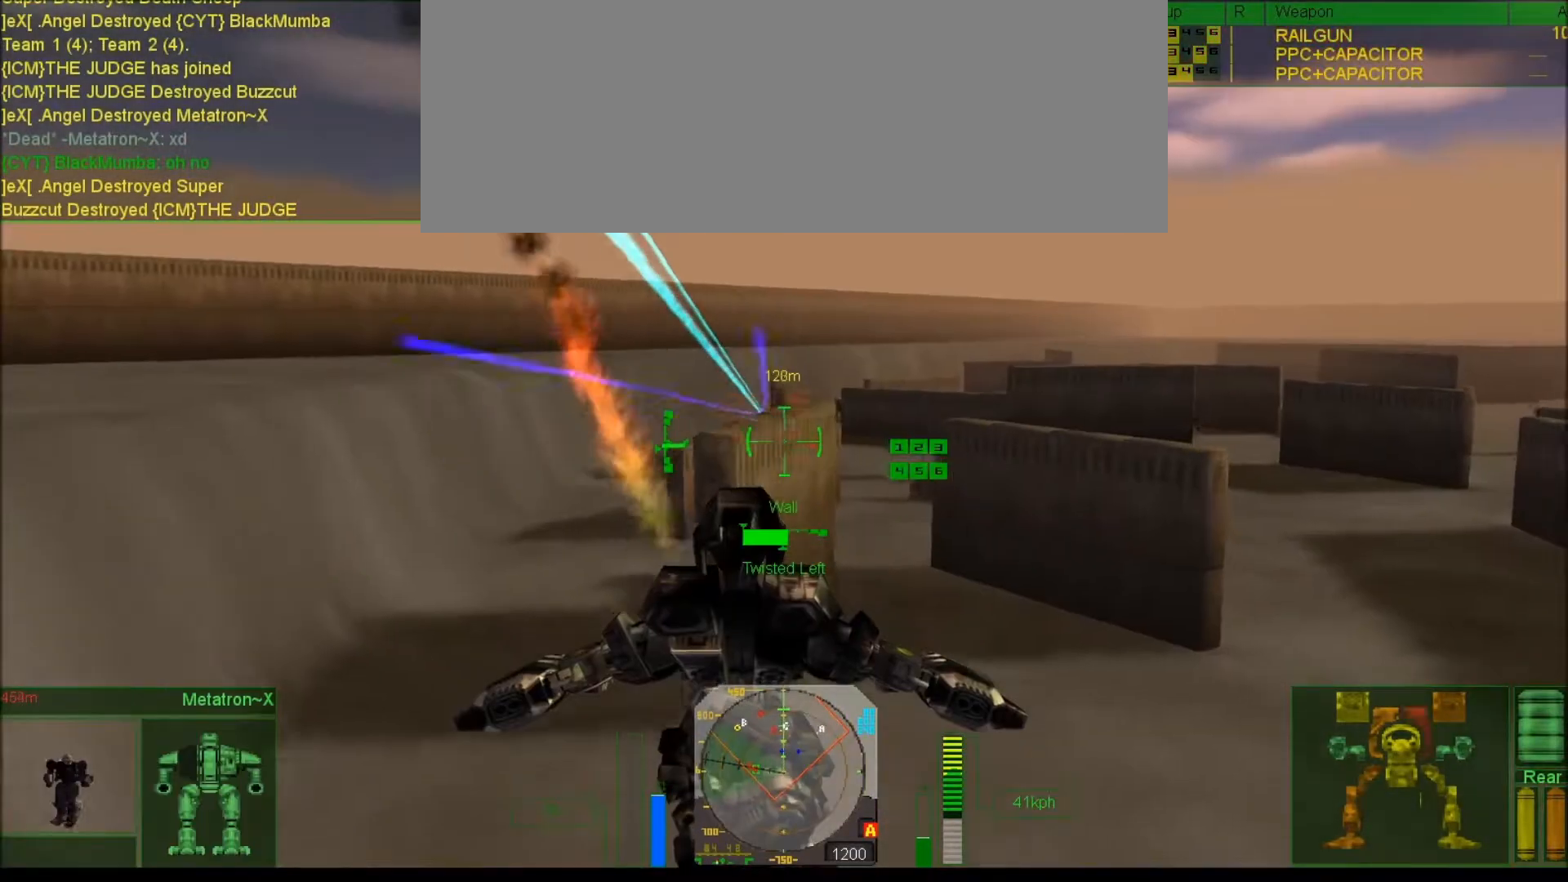
{"keys": ["num4", "num9"], "events": [[50, "comma", "down"], [167, "comma", "up"], [183, "num6", "up"], [250, "comma", "down"], [317, "comma", "up"], [317, "num4", "down"], [367, "num9", "down"]]}
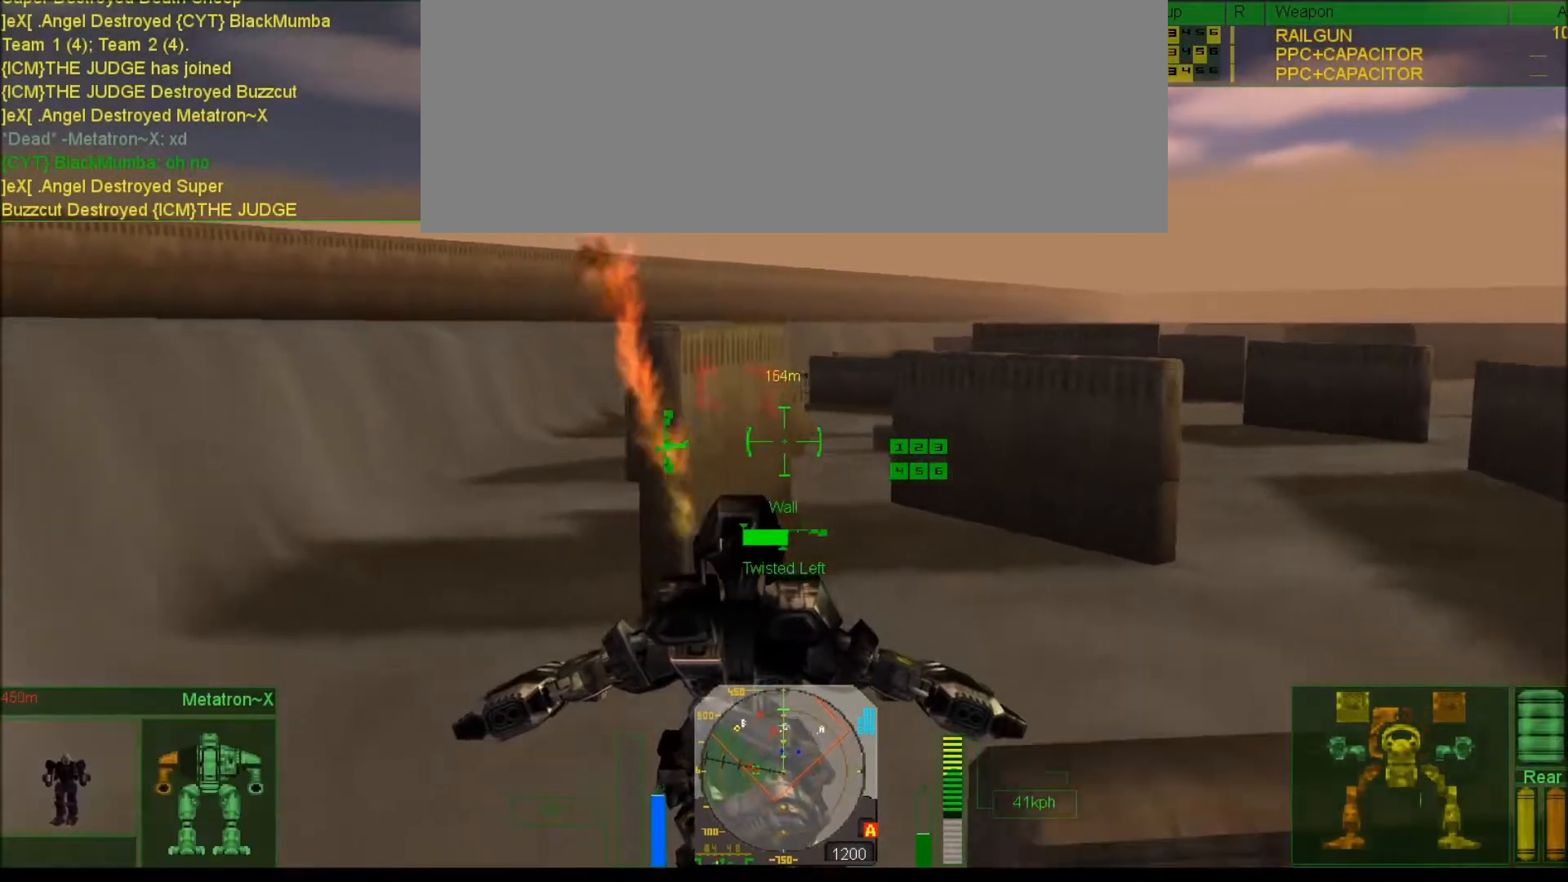
{"keys": ["num4", "num9"], "events": [[17, "comma", "down"], [133, "comma", "up"], [367, "comma", "down"], [433, "comma", "up"]]}
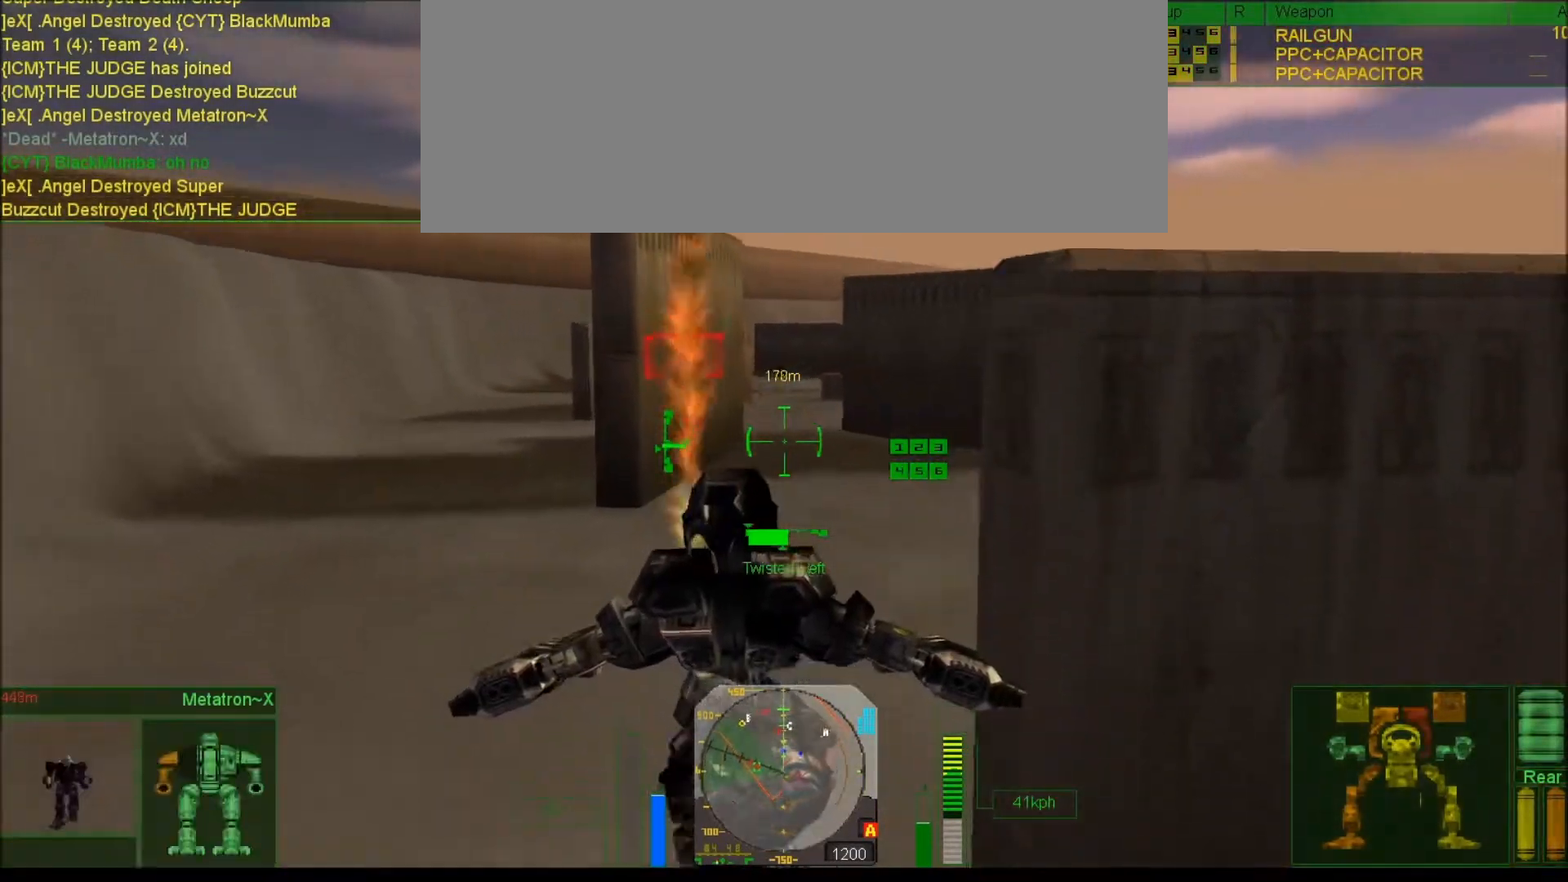
{"keys": ["num4", "num9"], "events": []}
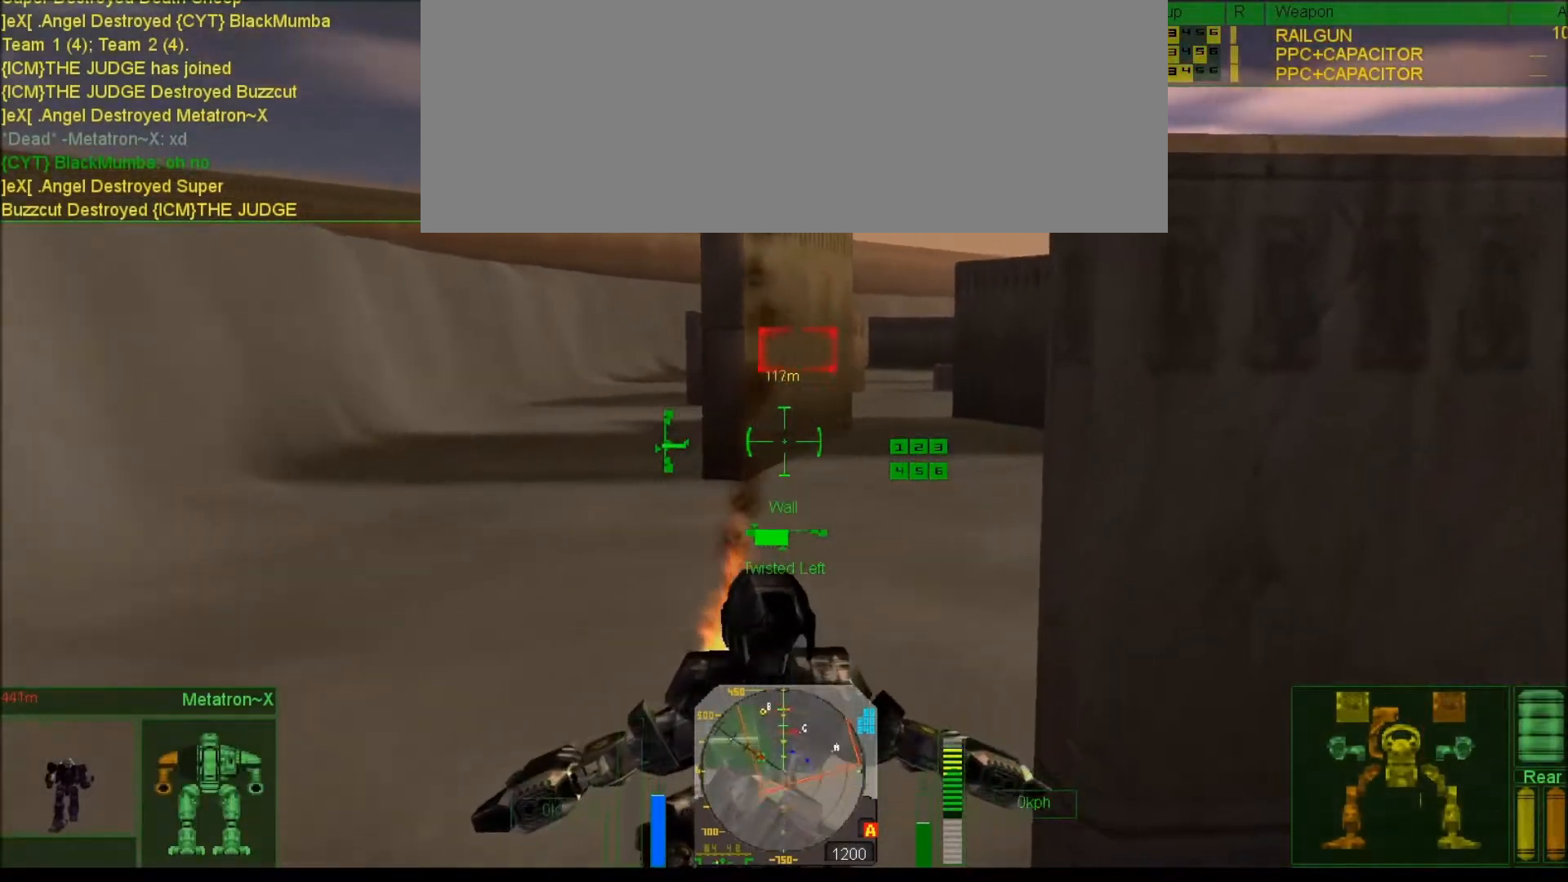
{"keys": ["num4", "num9"], "events": [[100, "ctrl_l", "down"], [133, "r", "down"], [233, "r", "up"], [267, "ctrl_l", "up"]]}
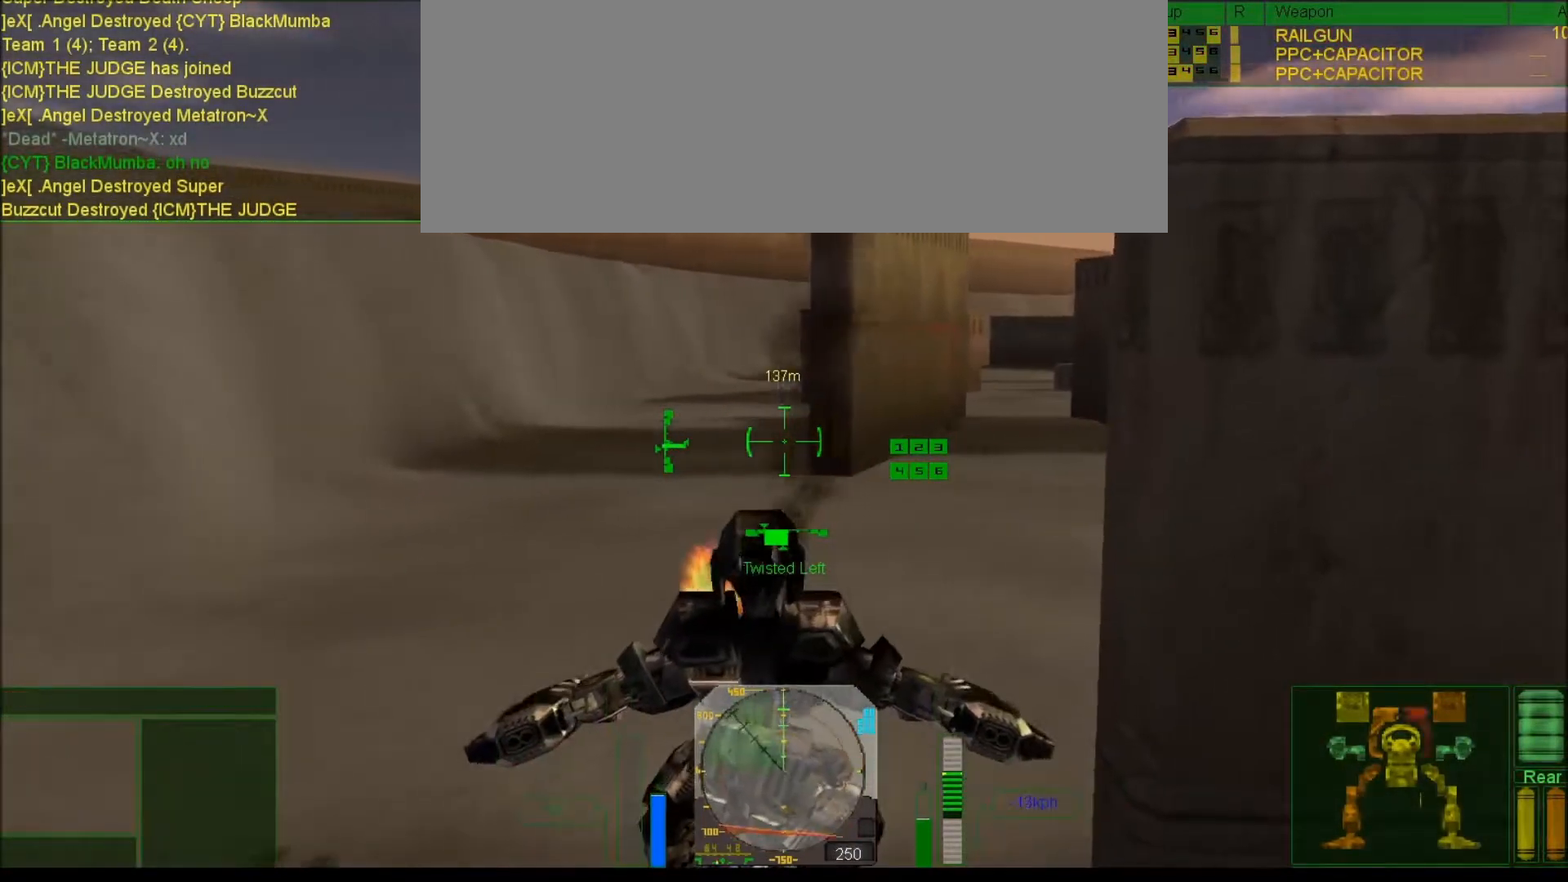
{"keys": ["num4", "num9", "v"], "events": [[67, "v", "down"], [167, "v", "up"], [267, "v", "down"], [383, "v", "up"], [483, "v", "down"]]}
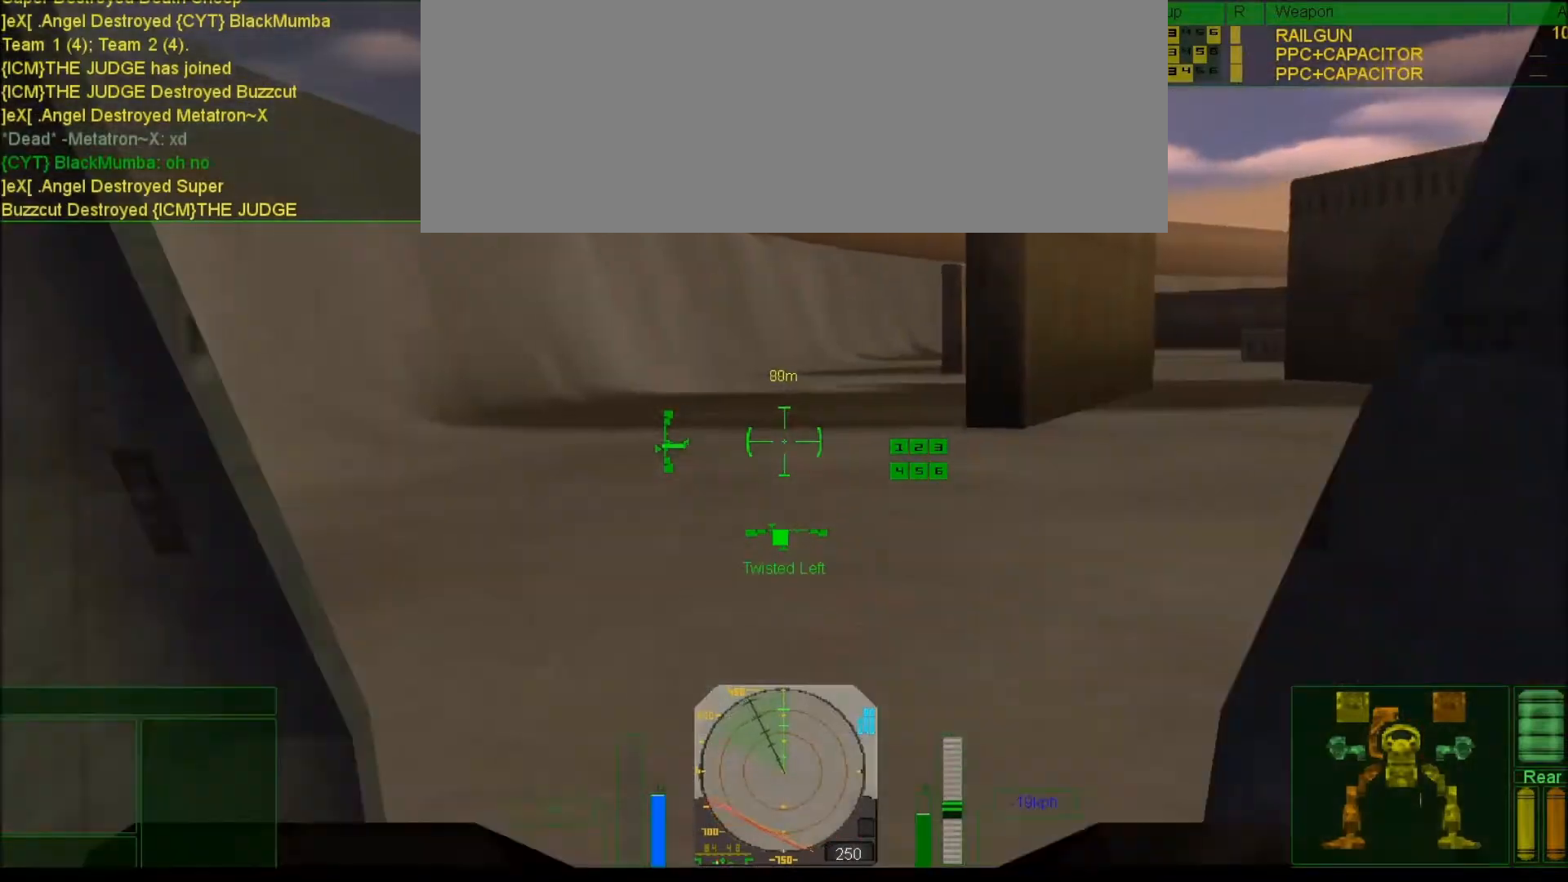
{"keys": ["num9"], "events": [[67, "v", "up"], [150, "v", "down"], [250, "v", "up"], [483, "num4", "up"]]}
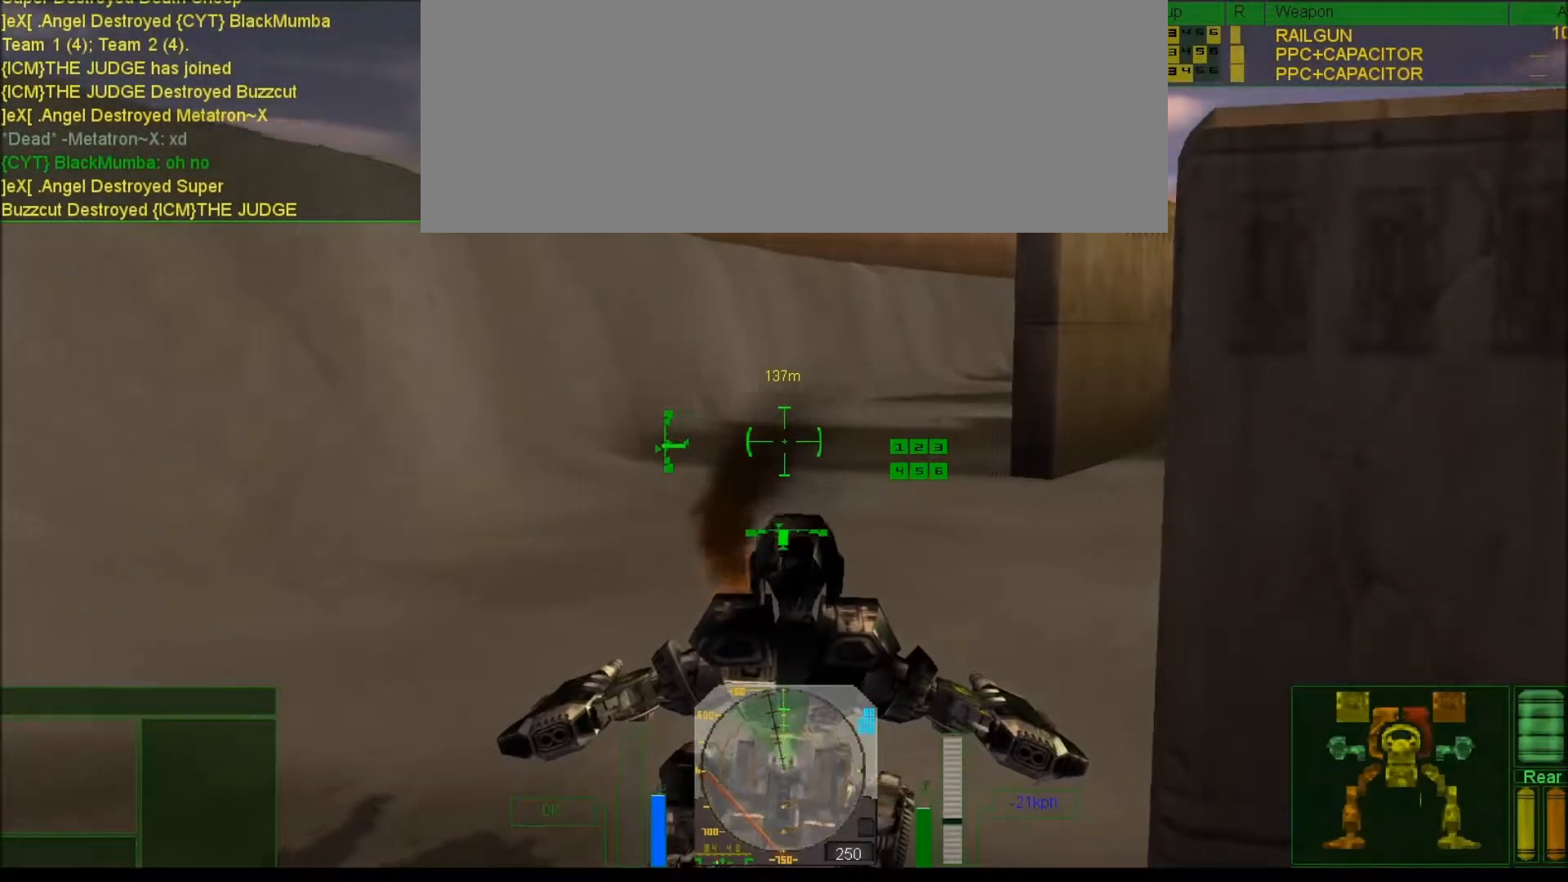
{"keys": ["ctrl_l", "num4", "num9"], "events": [[183, "num4", "down"], [383, "ctrl_l", "down"], [383, "r", "down"], [483, "r", "up"]]}
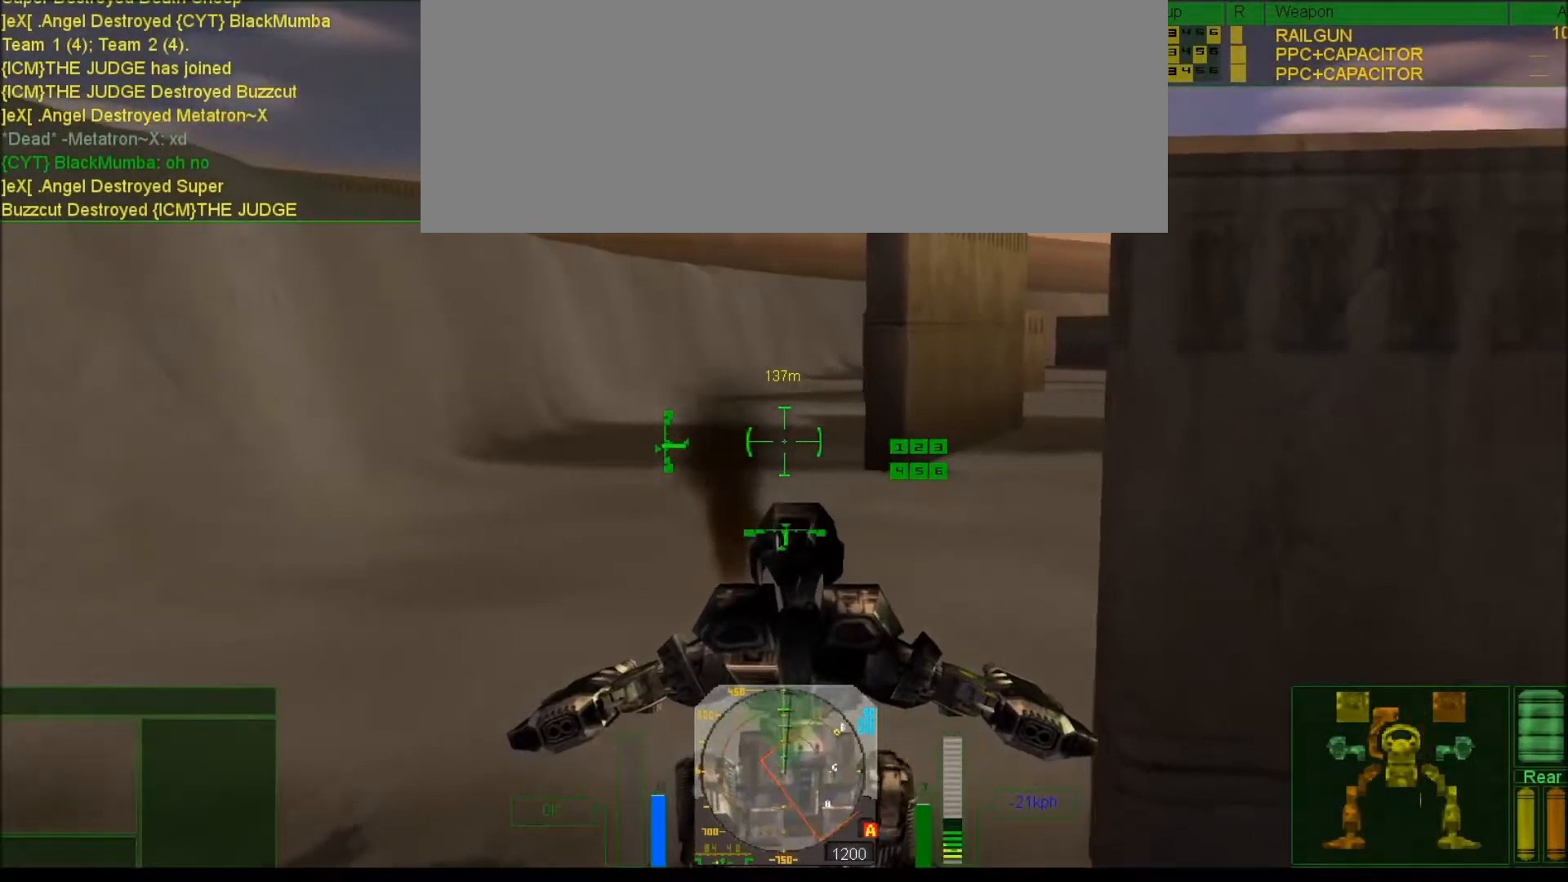
{"keys": ["num4", "num9"], "events": [[17, "ctrl_l", "up"]]}
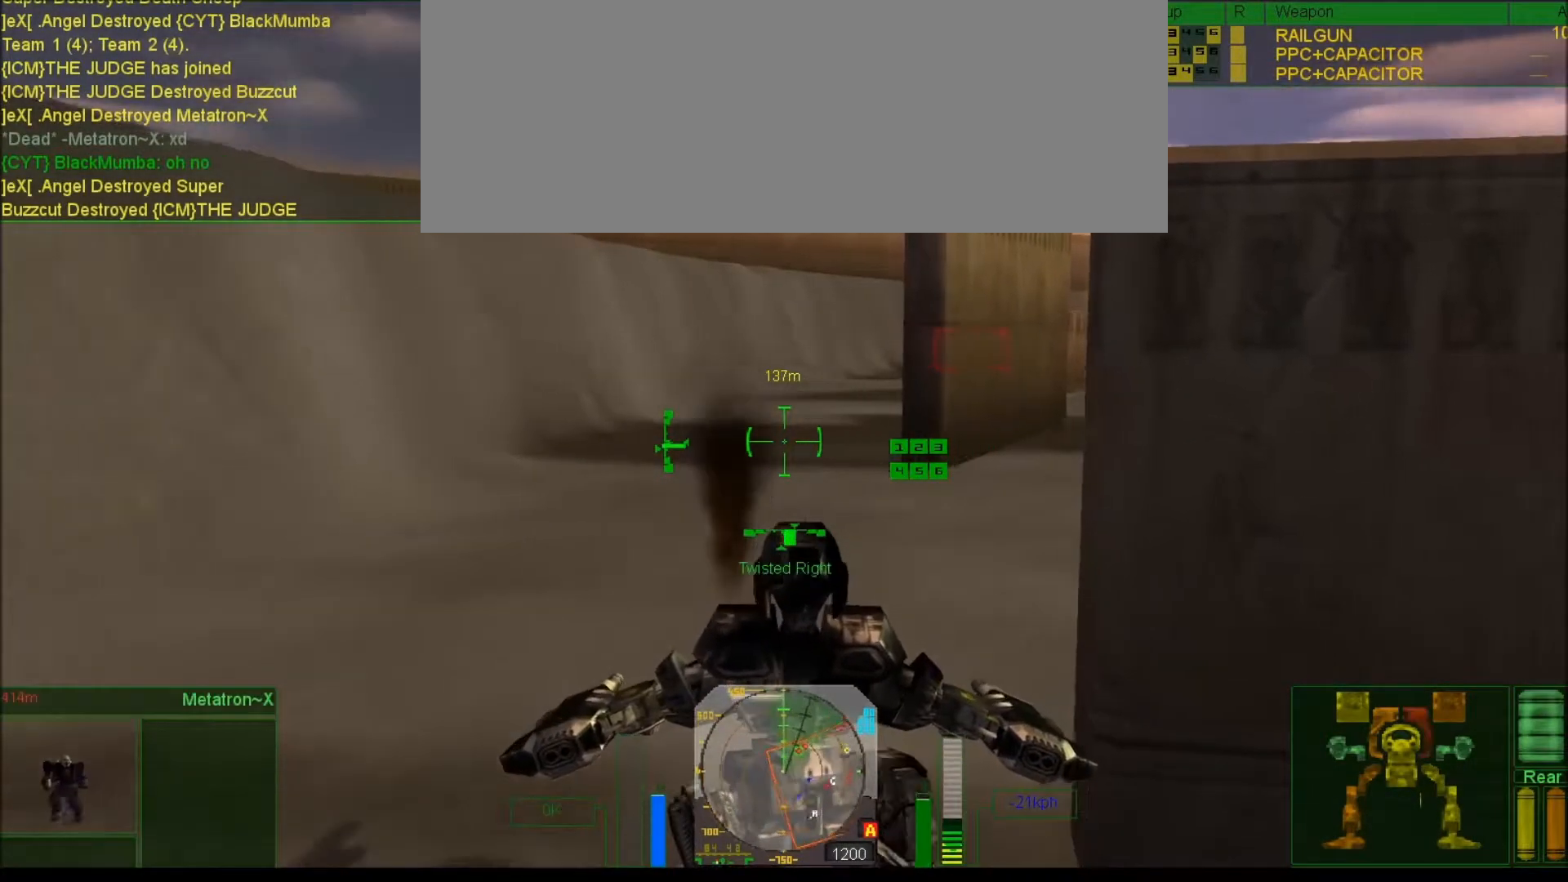
{"keys": ["num4", "num9"], "events": []}
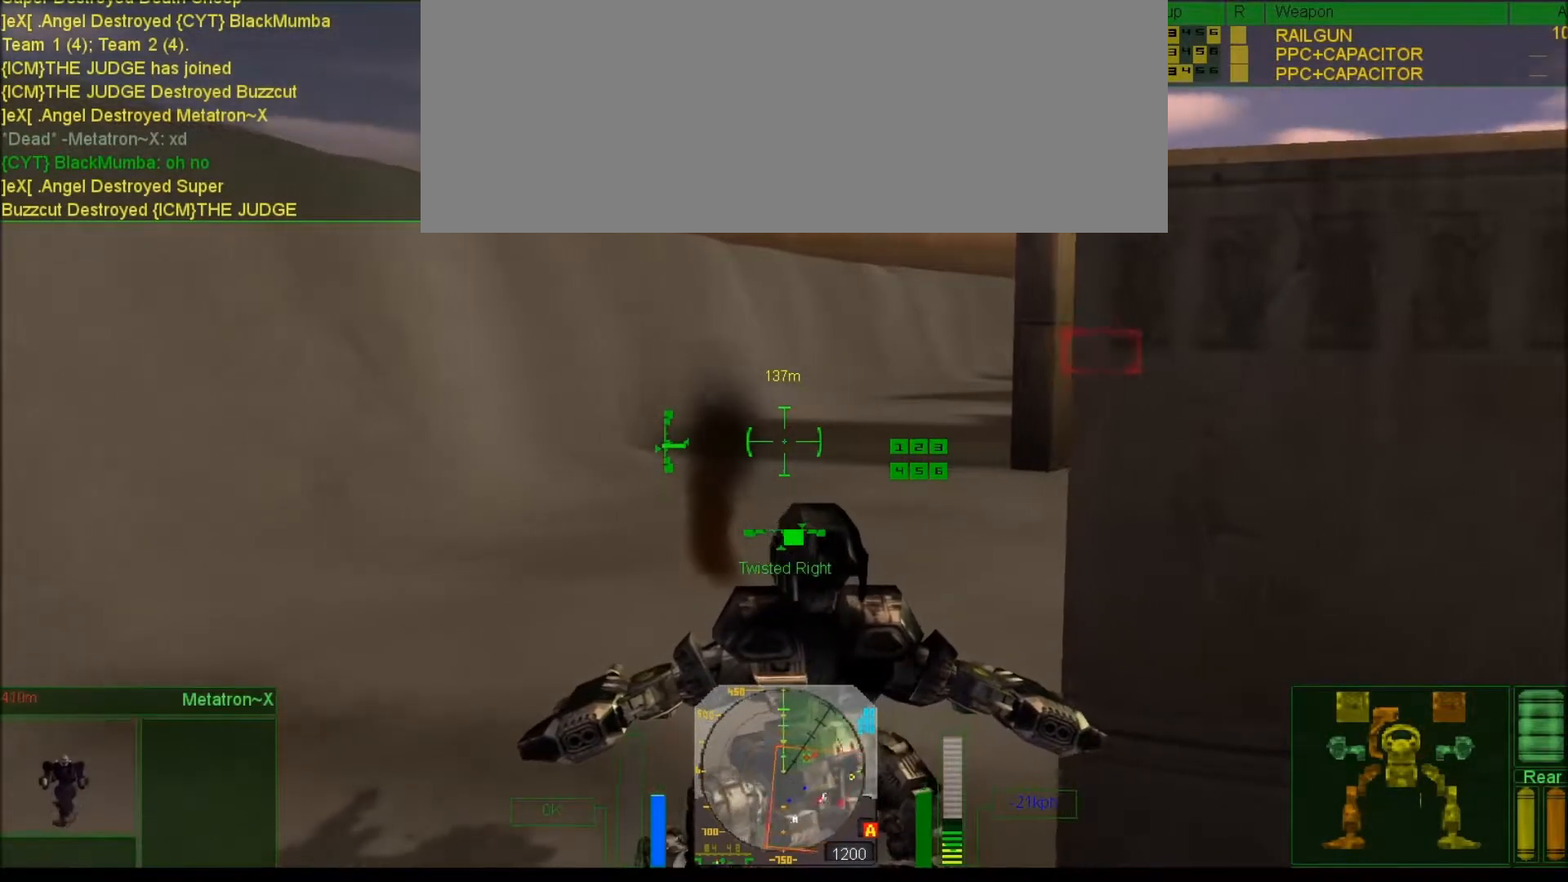
{"keys": ["num9"], "events": [[83, "num4", "up"]]}
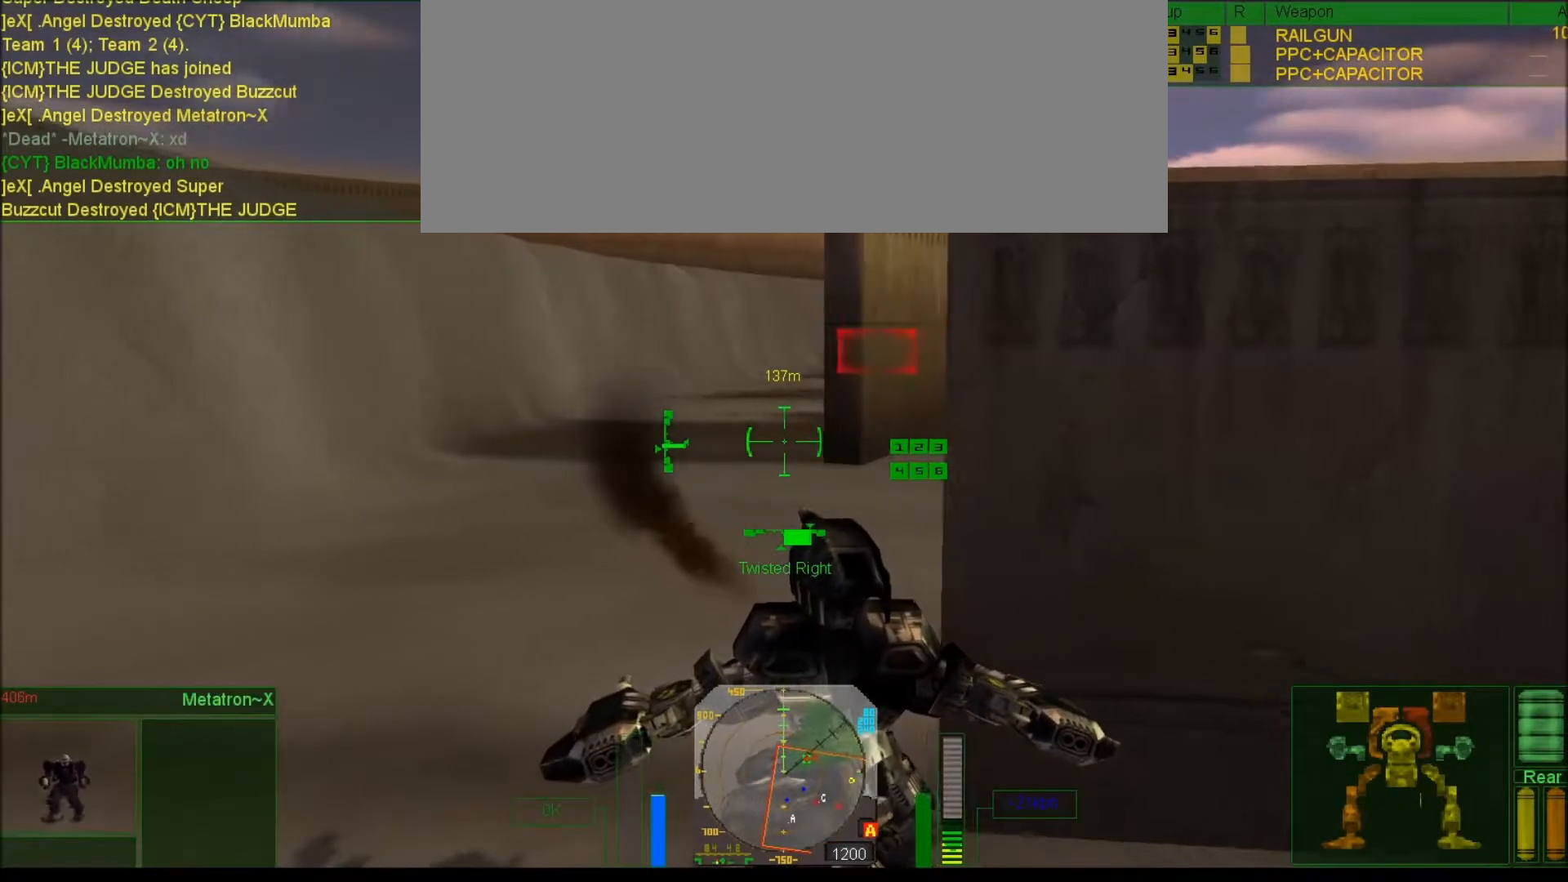
{"keys": [], "events": [[83, "num9", "up"], [117, "num4", "down"], [183, "num9", "down"], [383, "num4", "up"], [417, "num9", "up"]]}
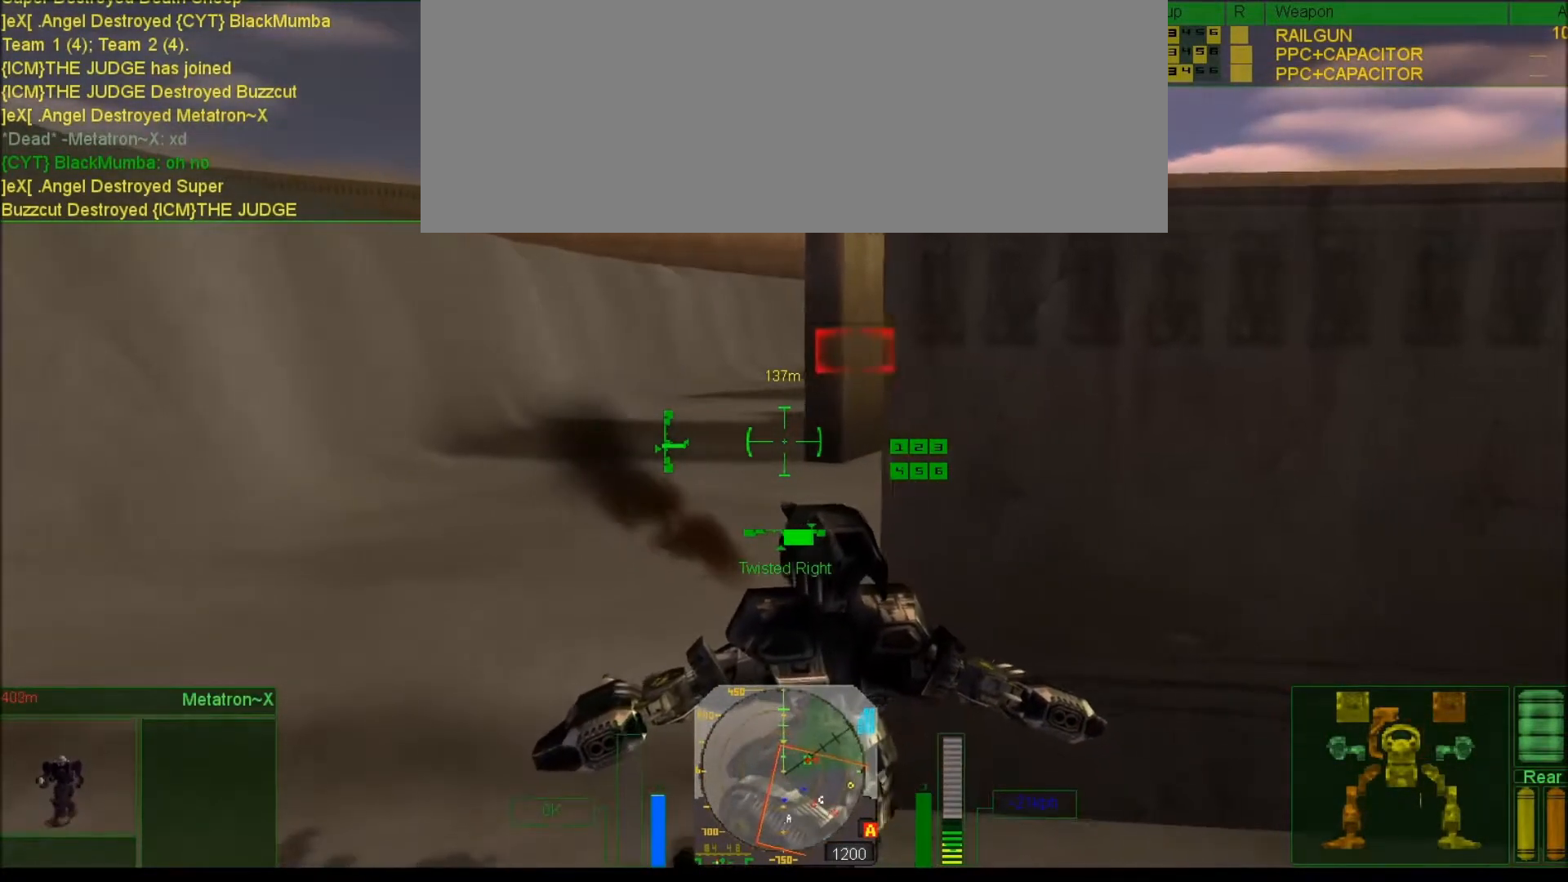
{"keys": ["num4", "num9"], "events": [[217, "num4", "down"], [267, "num9", "down"]]}
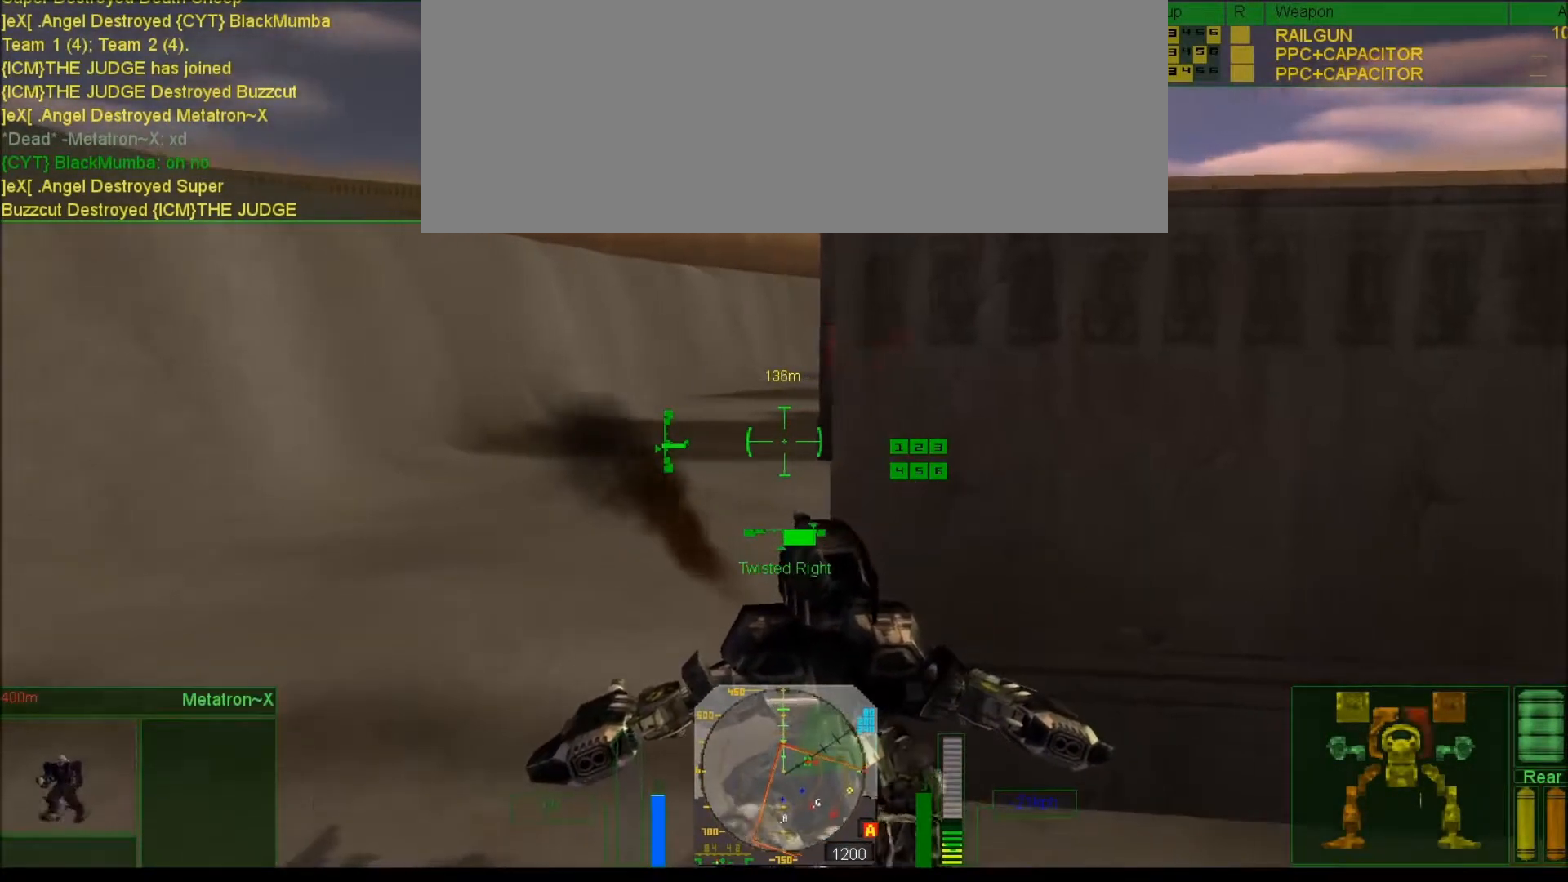
{"keys": ["v"], "events": [[33, "v", "down"], [133, "v", "up"], [233, "v", "down"], [333, "num4", "up"], [333, "v", "up"], [367, "num9", "up"], [400, "v", "down"]]}
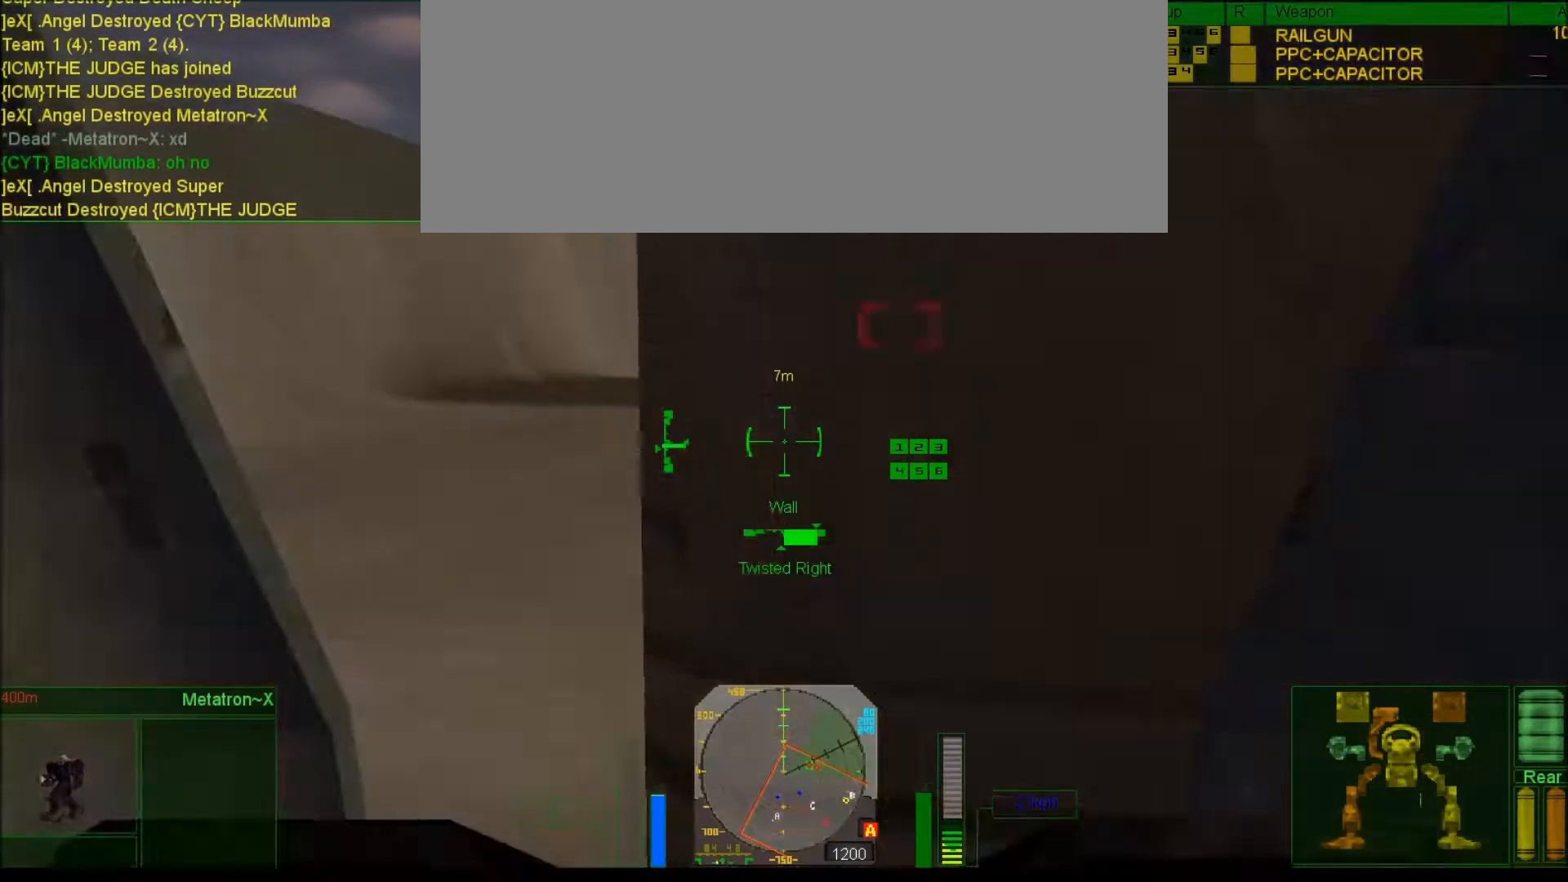
{"keys": ["num6", "num7"], "events": [[17, "v", "up"], [33, "num6", "down"], [33, "num7", "down"], [67, "v", "down"], [167, "v", "up"]]}